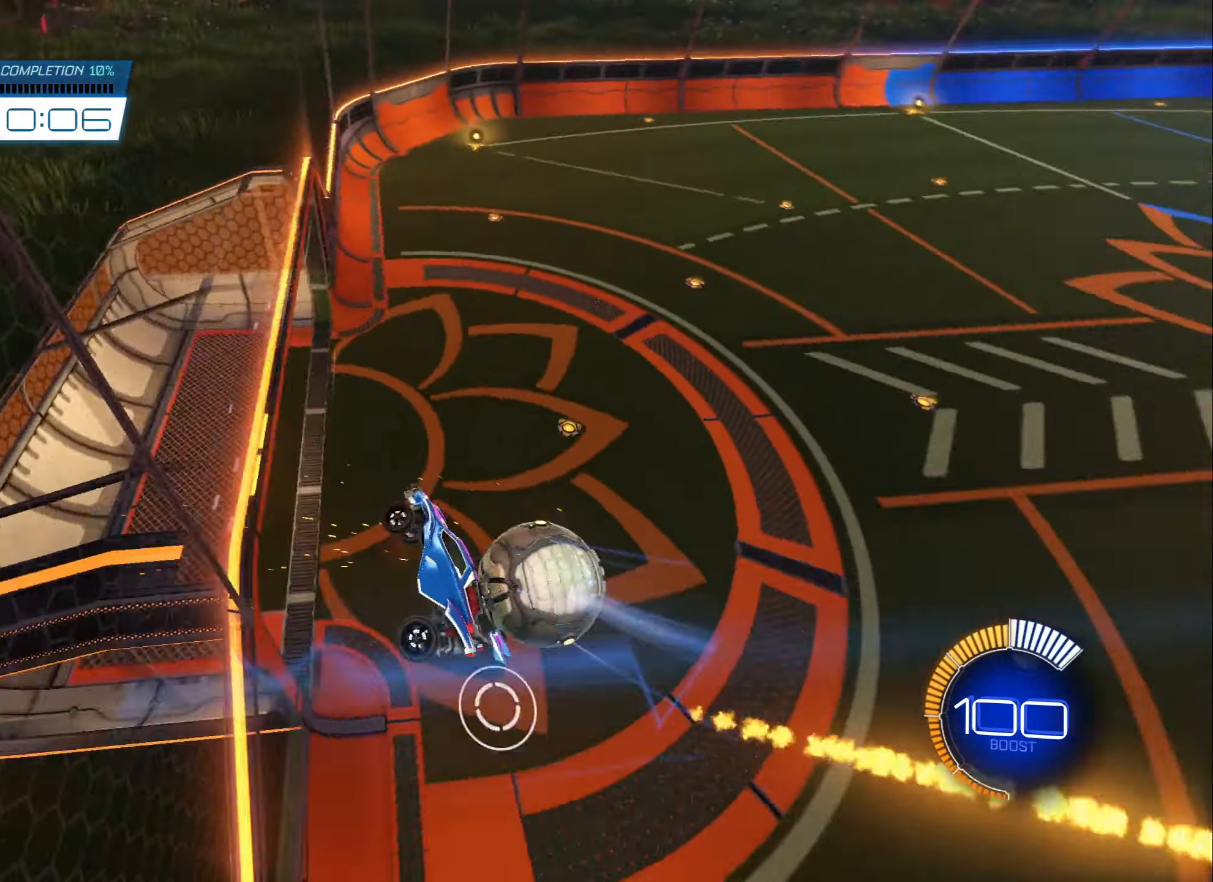
Gameplay with a controller (Xbox layout); each line is a JSON object with the inputs held at the frame after it. "events" lists button and stick changes between this image and that frame as [ms after this image, input, new state], when the widget could be followed in between.
{"buttons": ["A", "L1"], "left_stick": "down-left", "right_stick": "center", "events": [[50, "L1", "up"], [133, "left_stick", "center"], [300, "A", "down"], [333, "L1", "down"], [333, "left_stick", "down-left"]]}
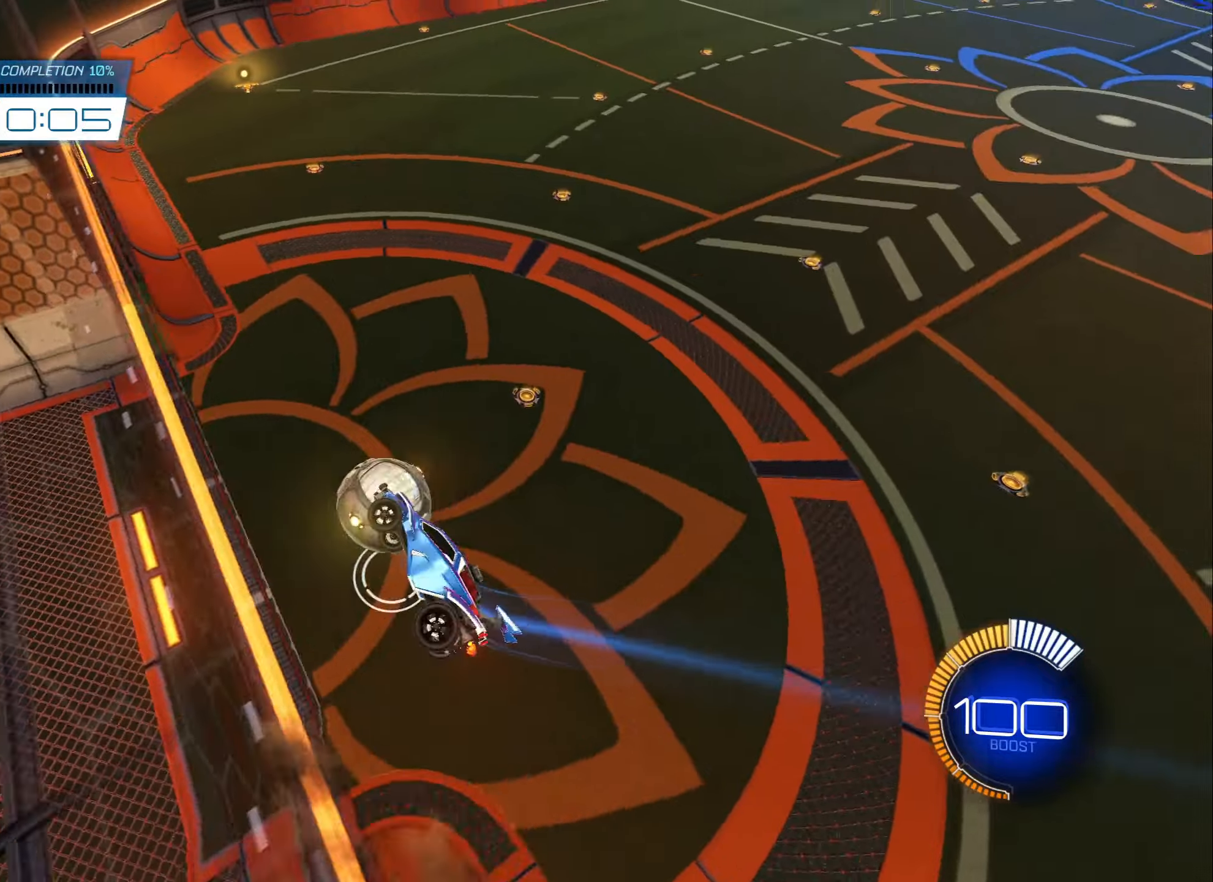
{"buttons": ["X"], "left_stick": "center", "right_stick": "center", "events": [[17, "A", "up"], [200, "left_stick", "up-left"], [333, "L1", "up"], [350, "left_stick", "center"], [467, "X", "down"]]}
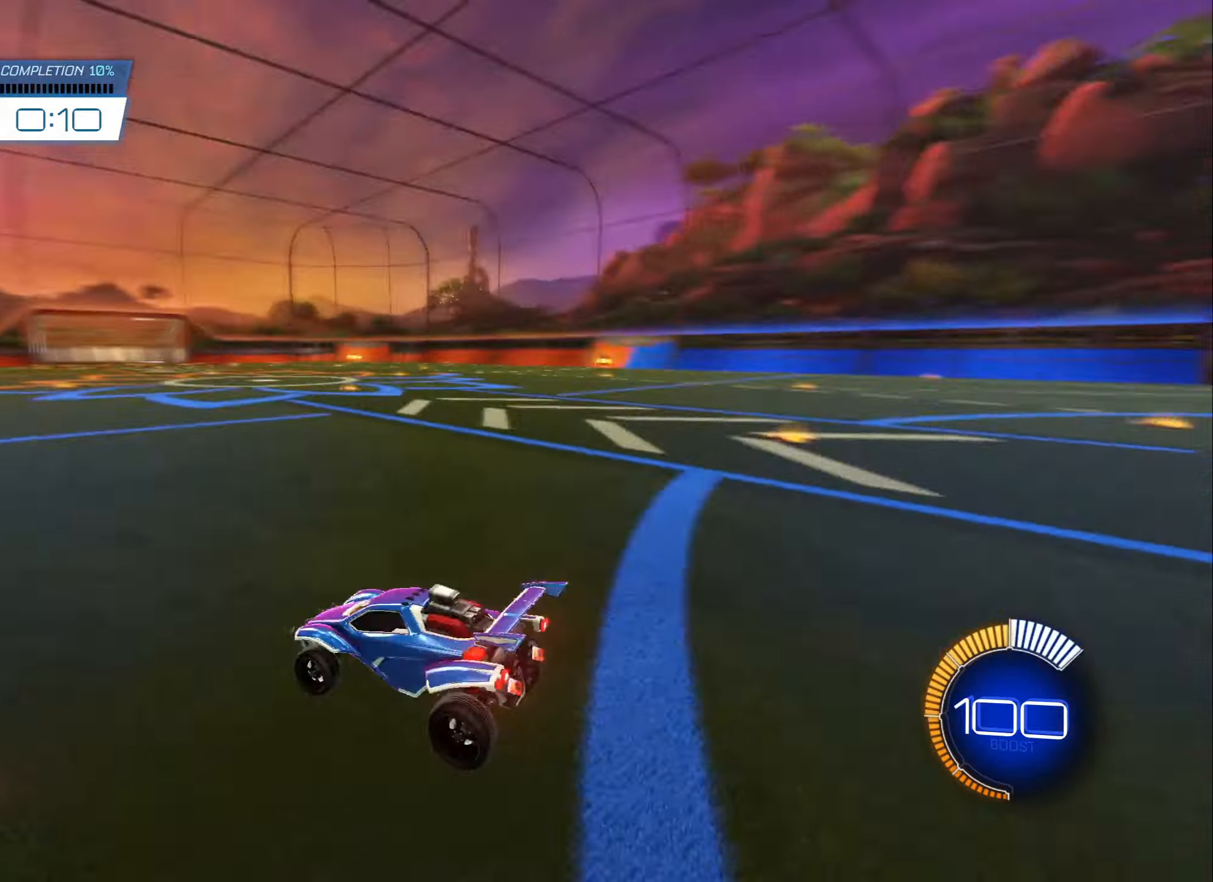
{"buttons": ["B", "R2"], "left_stick": "center", "right_stick": "center", "events": [[67, "X", "up"], [250, "R2", "down"], [317, "B", "down"], [333, "left_stick", "right"], [483, "left_stick", "center"]]}
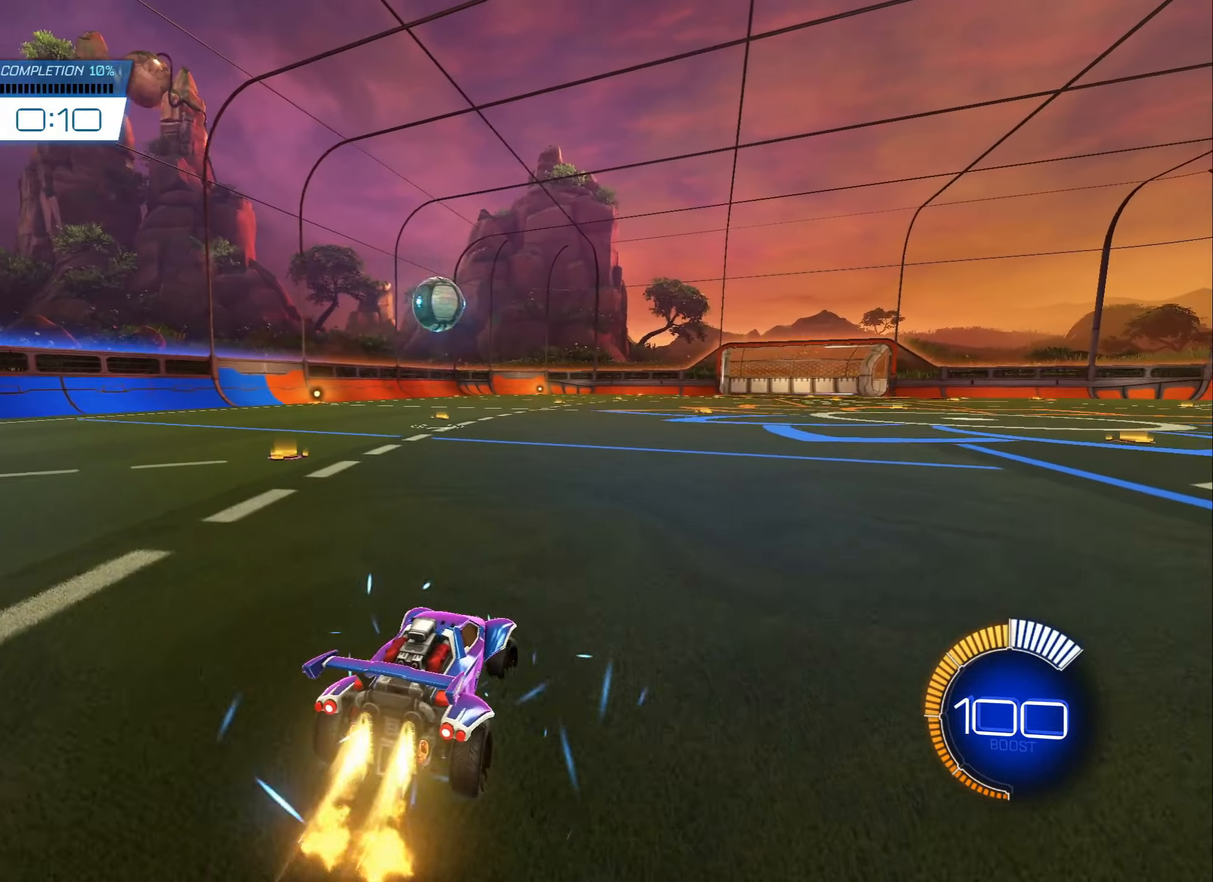
{"buttons": ["A", "B", "R2"], "left_stick": "down", "right_stick": "center", "events": [[317, "left_stick", "down"], [350, "A", "down"]]}
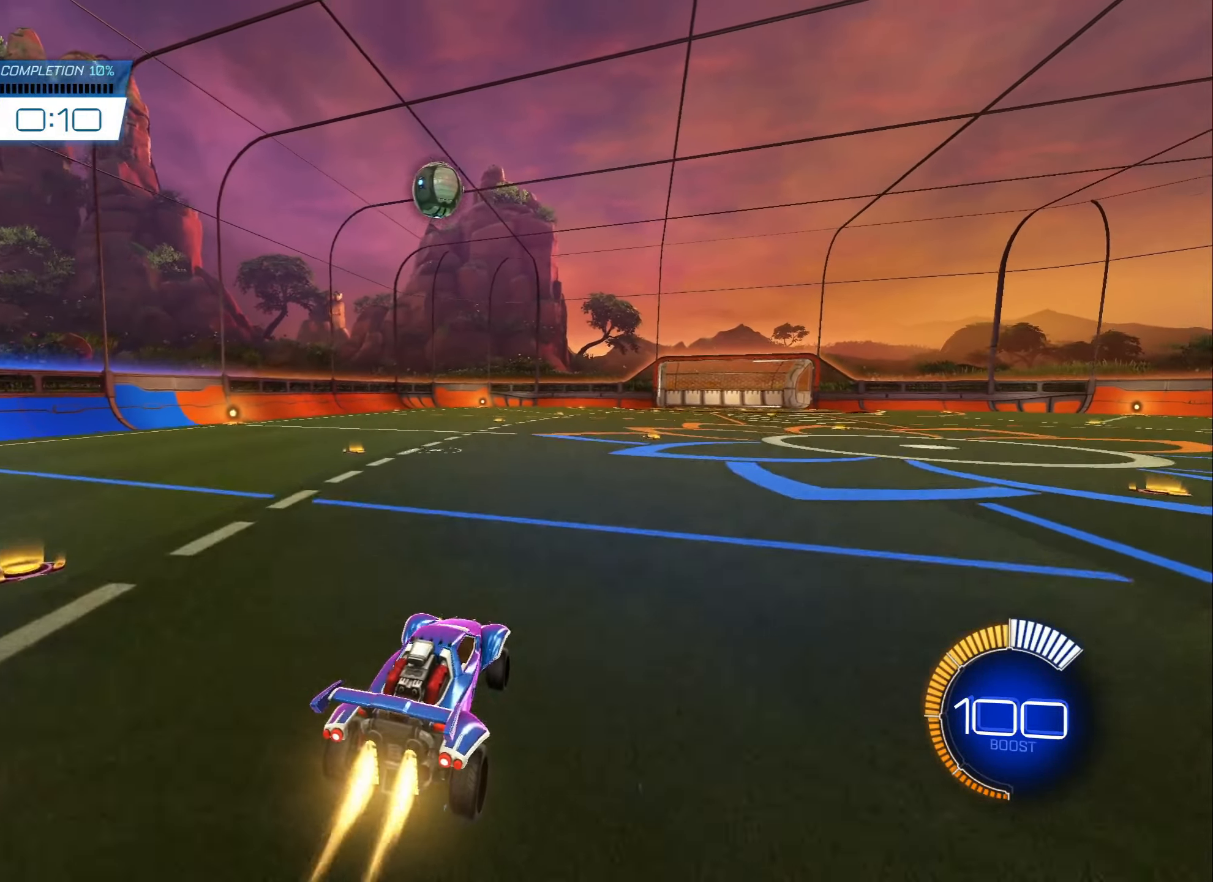
{"buttons": [], "left_stick": "left", "right_stick": "center", "events": [[33, "A", "up"], [33, "left_stick", "center"], [100, "A", "down"], [167, "left_stick", "down-left"], [200, "A", "up"], [250, "left_stick", "down-right"], [283, "L1", "down"], [400, "L1", "up"], [400, "left_stick", "left"], [417, "B", "up"], [483, "R2", "up"]]}
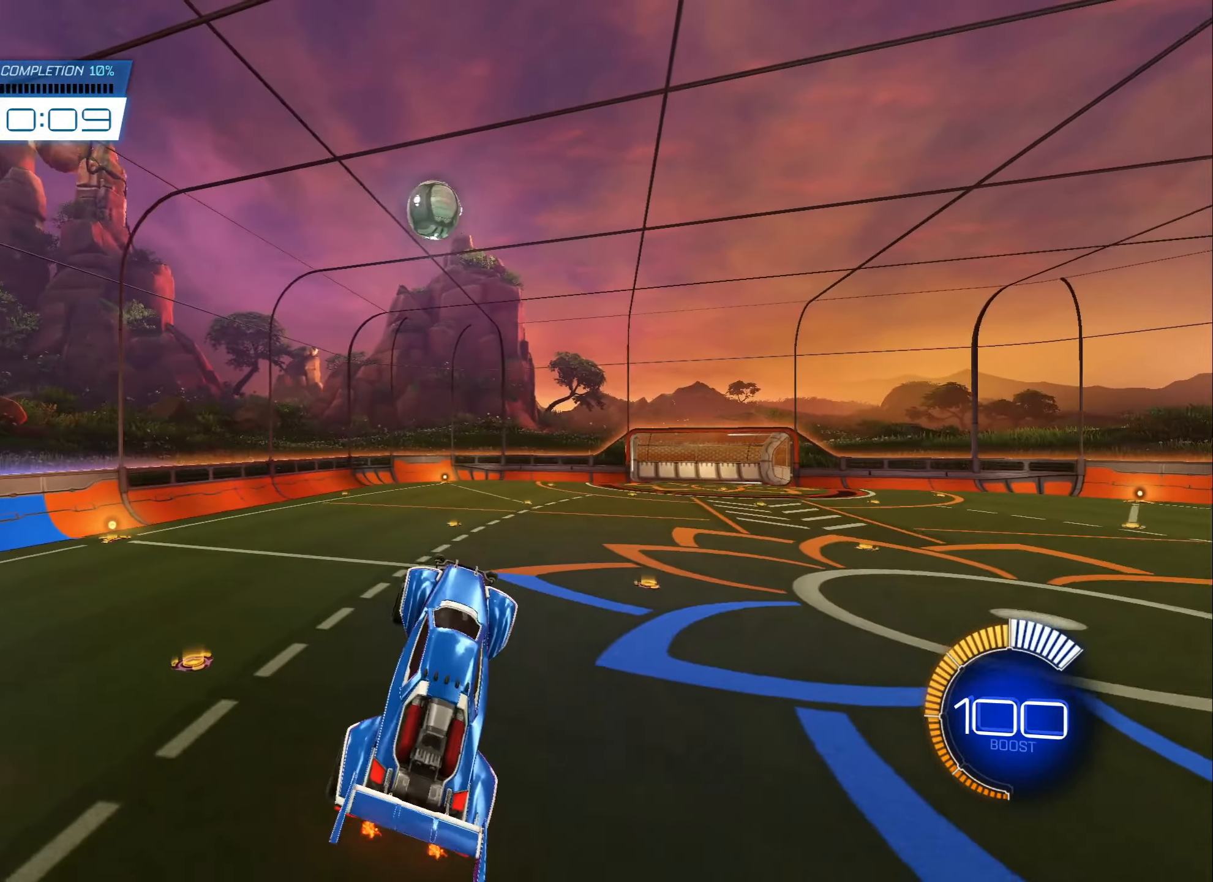
{"buttons": ["B"], "left_stick": "down", "right_stick": "center", "events": [[33, "left_stick", "center"], [83, "B", "down"], [217, "B", "up"], [217, "left_stick", "down-left"], [367, "B", "down"], [400, "left_stick", "center"], [467, "left_stick", "down"]]}
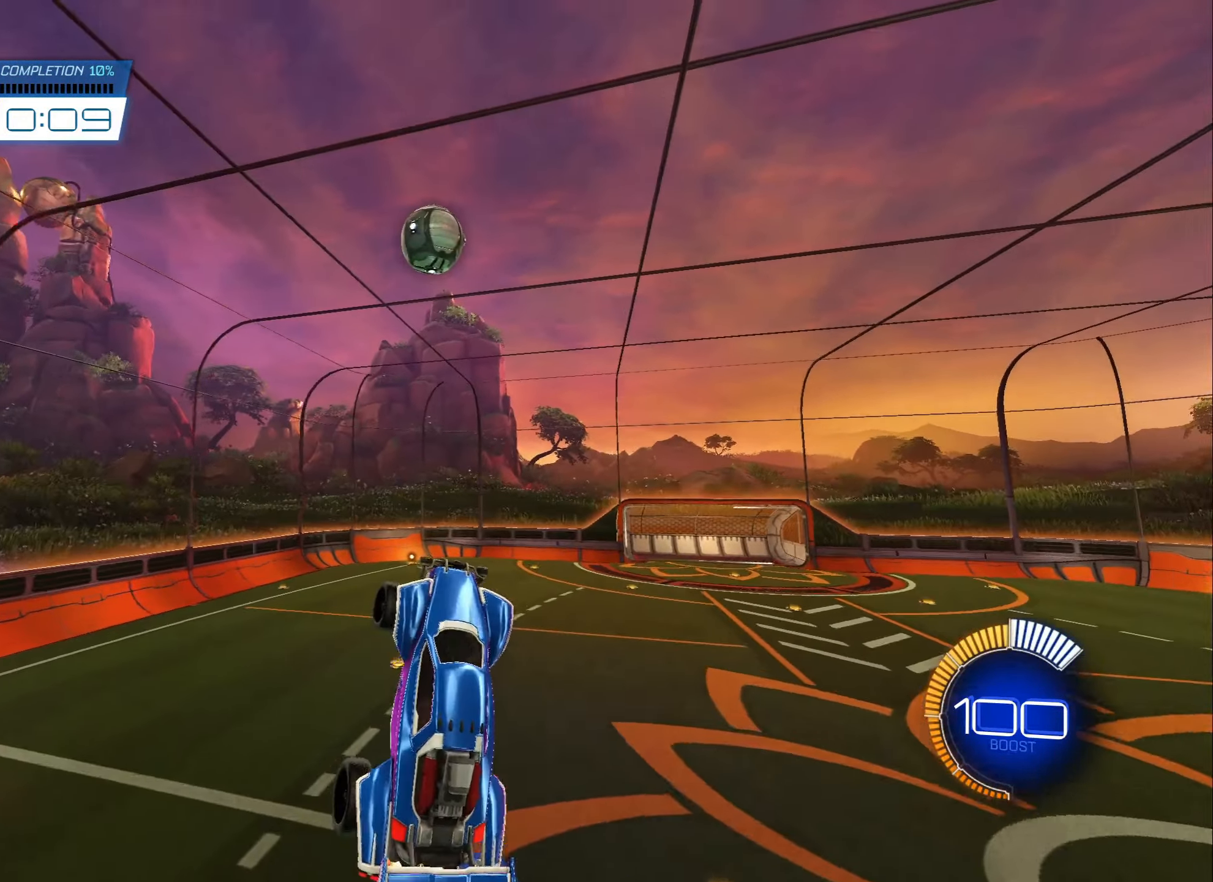
{"buttons": [], "left_stick": "up-left", "right_stick": "center", "events": [[17, "L2", "down"], [67, "L2", "up"], [133, "left_stick", "right"], [267, "B", "up"], [283, "left_stick", "up-left"]]}
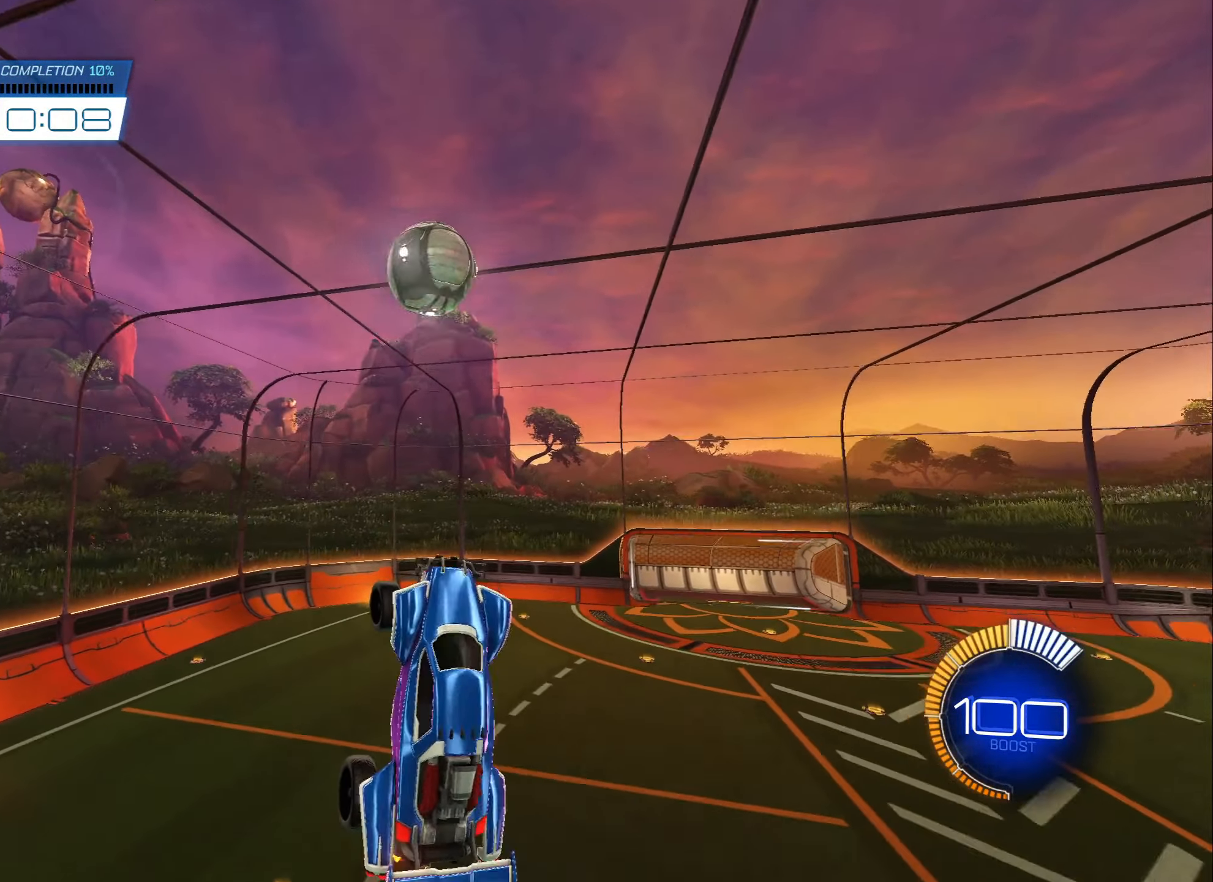
{"buttons": [], "left_stick": "down-right", "right_stick": "center", "events": [[200, "left_stick", "down-left"], [300, "B", "down"], [300, "left_stick", "center"], [367, "left_stick", "down-right"], [450, "B", "up"]]}
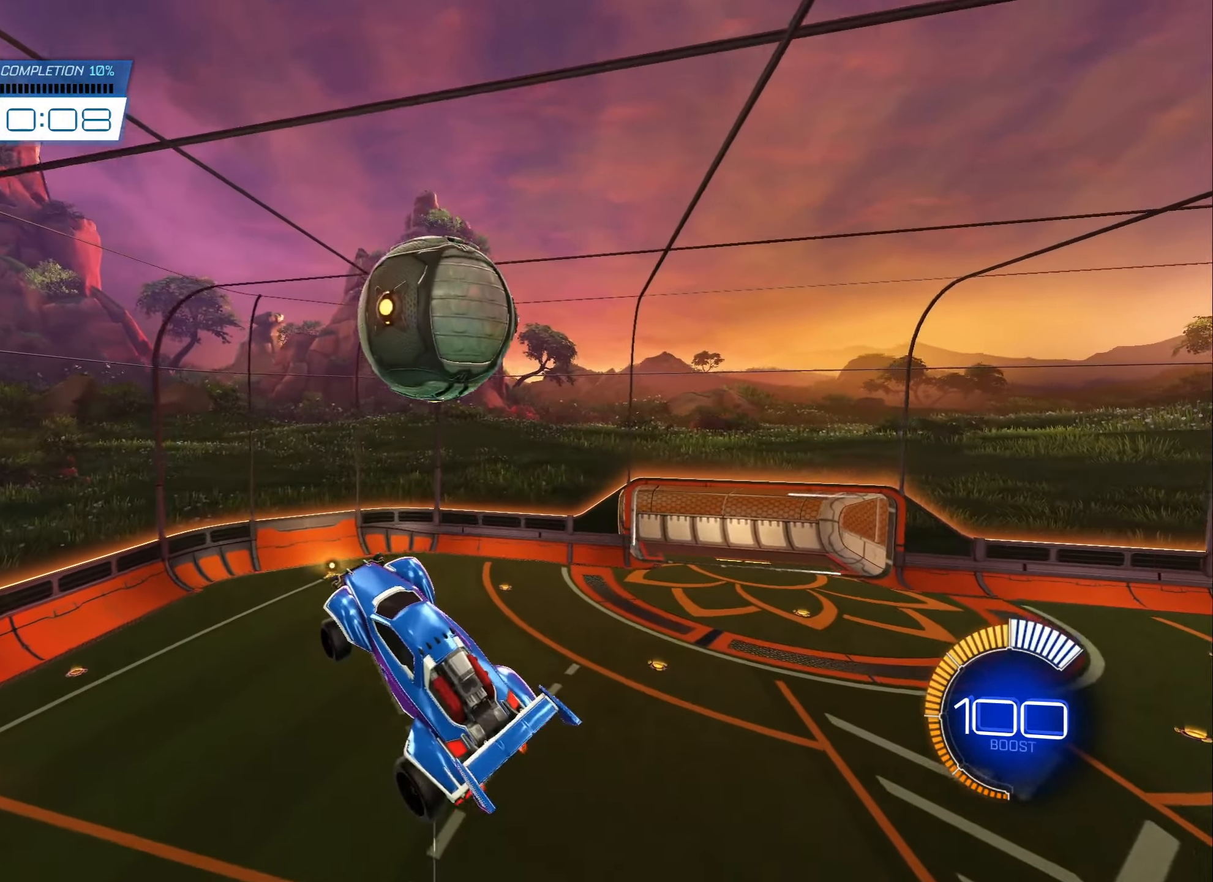
{"buttons": [], "left_stick": "right", "right_stick": "center", "events": [[50, "left_stick", "up-right"], [233, "left_stick", "center"], [383, "left_stick", "down-left"], [450, "left_stick", "center"], [500, "left_stick", "right"]]}
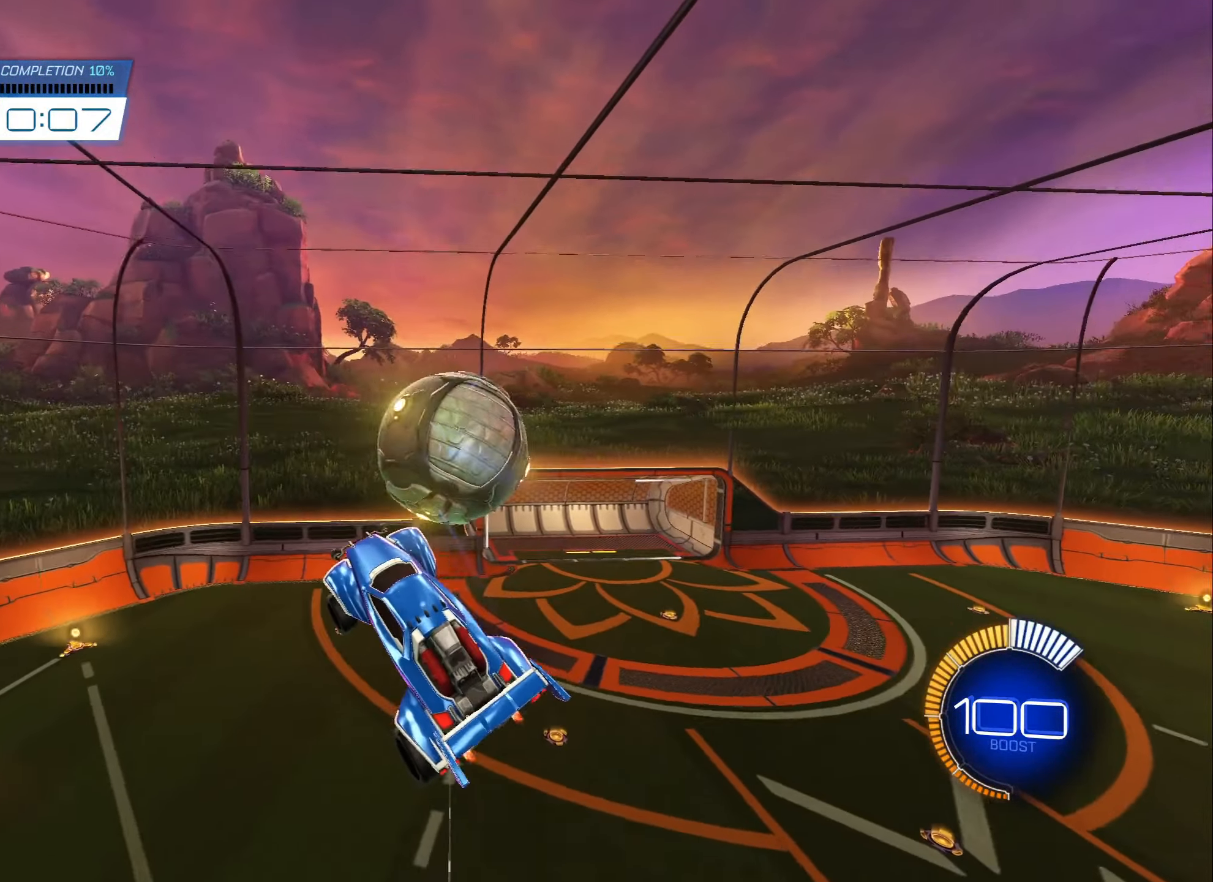
{"buttons": ["B"], "left_stick": "right", "right_stick": "center", "events": [[83, "left_stick", "center"], [117, "X", "down"], [217, "X", "up"], [350, "B", "down"], [483, "left_stick", "right"]]}
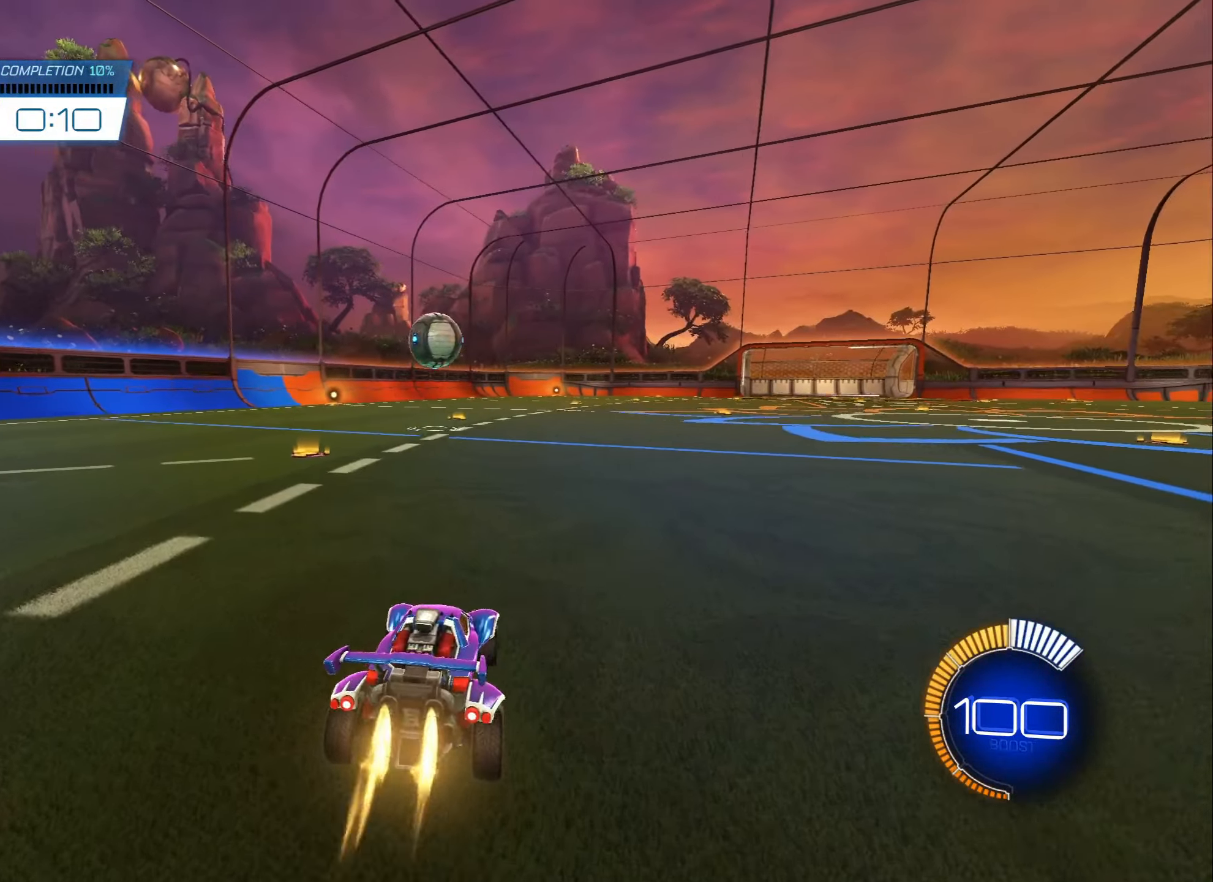
{"buttons": ["B"], "left_stick": "center", "right_stick": "center", "events": [[117, "left_stick", "center"], [283, "A", "down"], [283, "left_stick", "down"], [484, "A", "up"], [484, "left_stick", "center"]]}
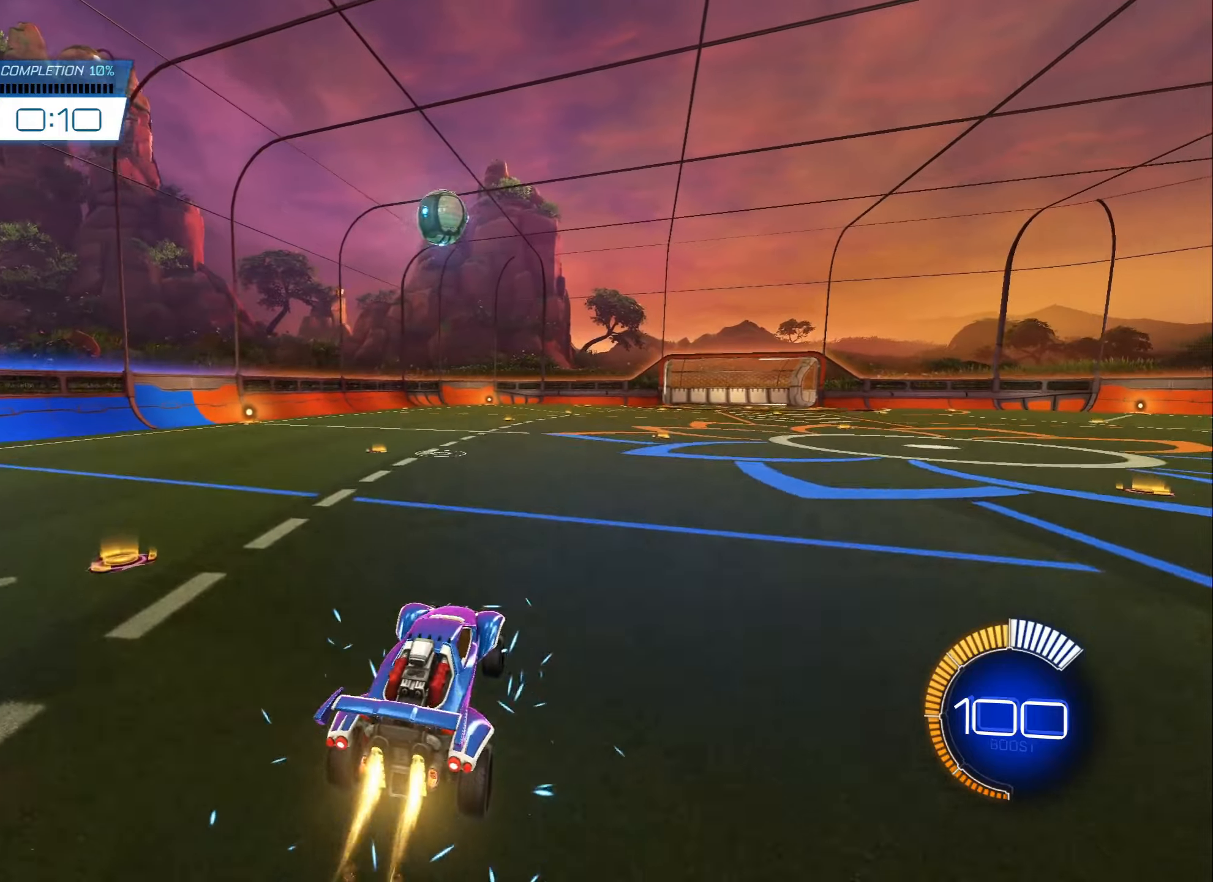
{"buttons": ["B"], "left_stick": "center", "right_stick": "center", "events": [[50, "A", "down"], [100, "left_stick", "down-right"], [150, "A", "up"], [167, "L1", "down"], [234, "left_stick", "right"], [350, "L1", "up"], [350, "left_stick", "left"], [400, "left_stick", "center"]]}
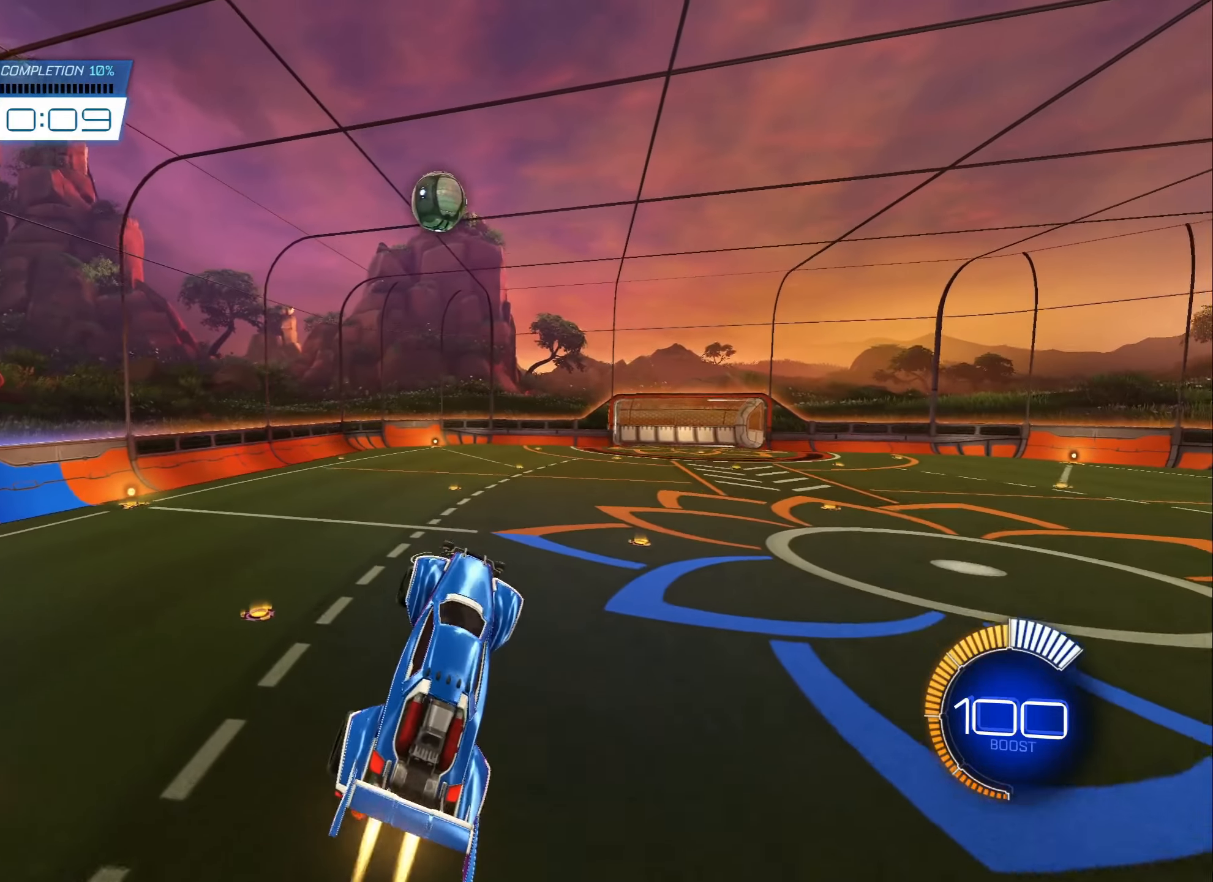
{"buttons": [], "left_stick": "center", "right_stick": "center", "events": [[234, "left_stick", "down"], [317, "left_stick", "center"], [350, "B", "up"]]}
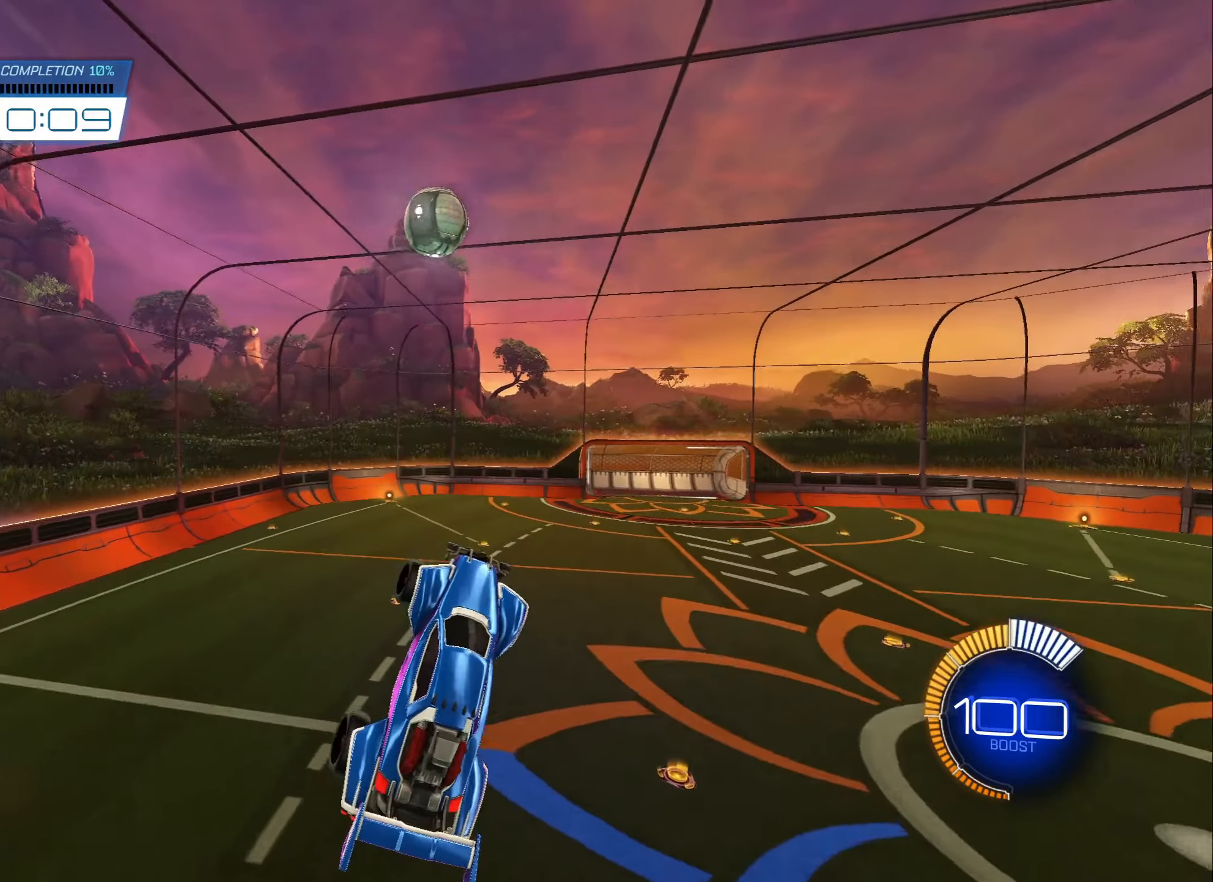
{"buttons": [], "left_stick": "up-right", "right_stick": "center", "events": [[17, "left_stick", "down-right"], [100, "B", "down"], [100, "left_stick", "center"], [267, "B", "up"], [267, "left_stick", "up-left"], [317, "left_stick", "up-right"]]}
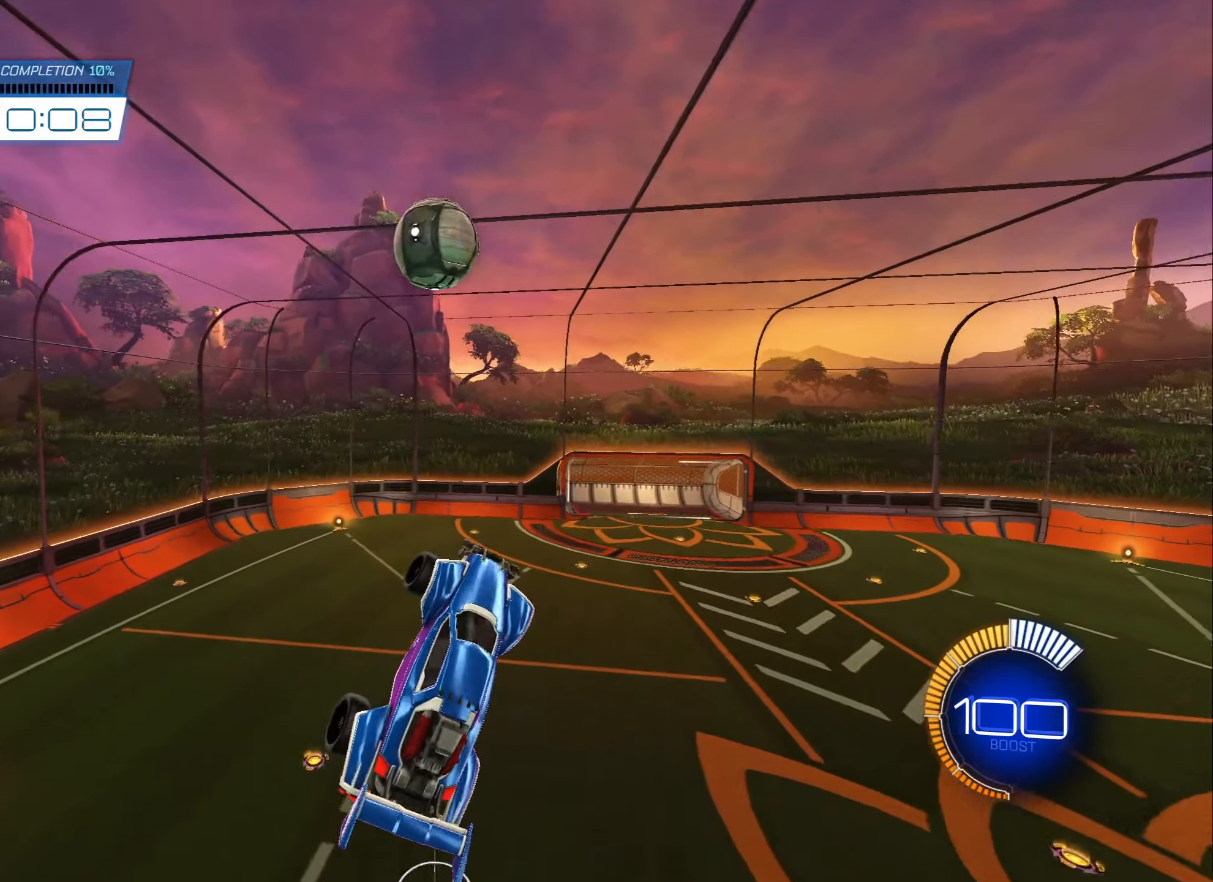
{"buttons": [], "left_stick": "up", "right_stick": "center", "events": [[17, "left_stick", "center"], [267, "left_stick", "down"], [284, "B", "down"], [450, "left_stick", "center"], [500, "B", "up"], [500, "left_stick", "up"]]}
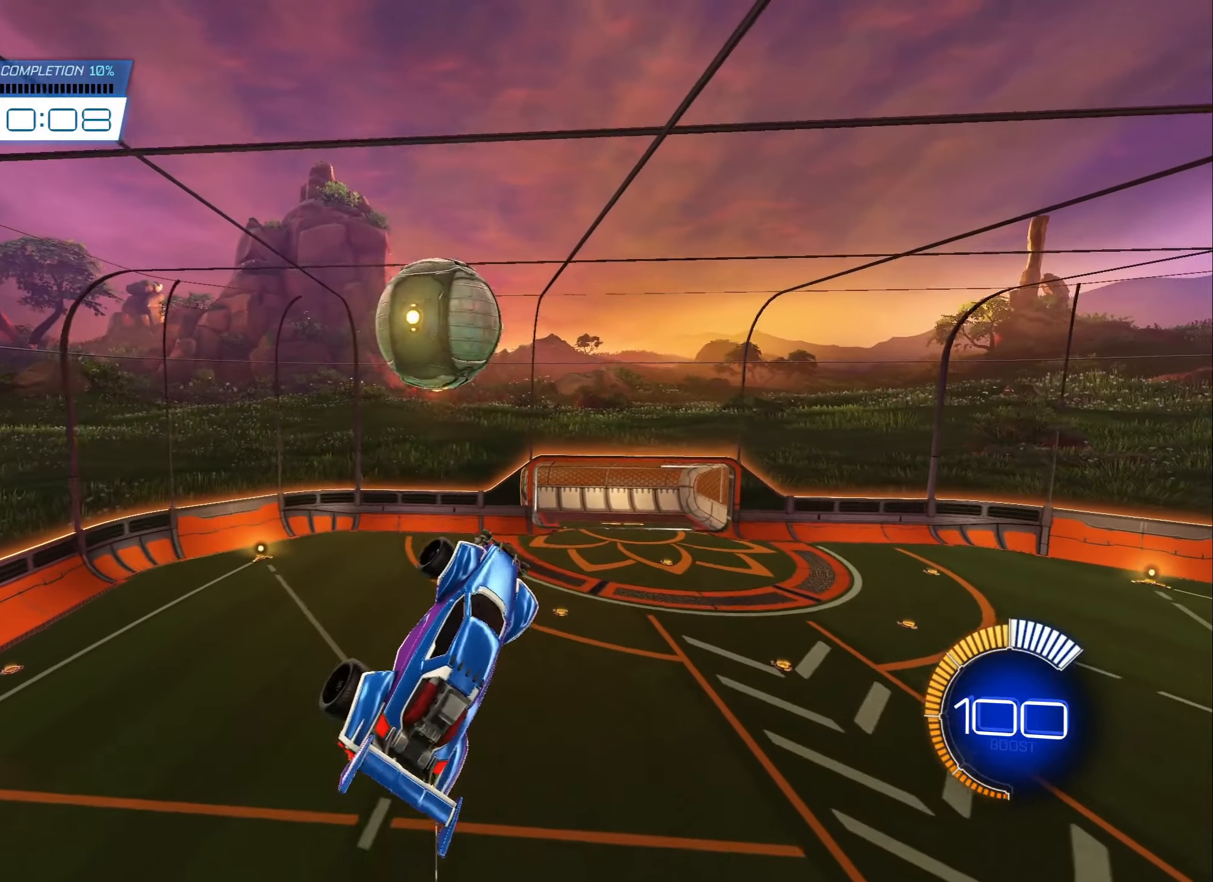
{"buttons": [], "left_stick": "up", "right_stick": "center", "events": []}
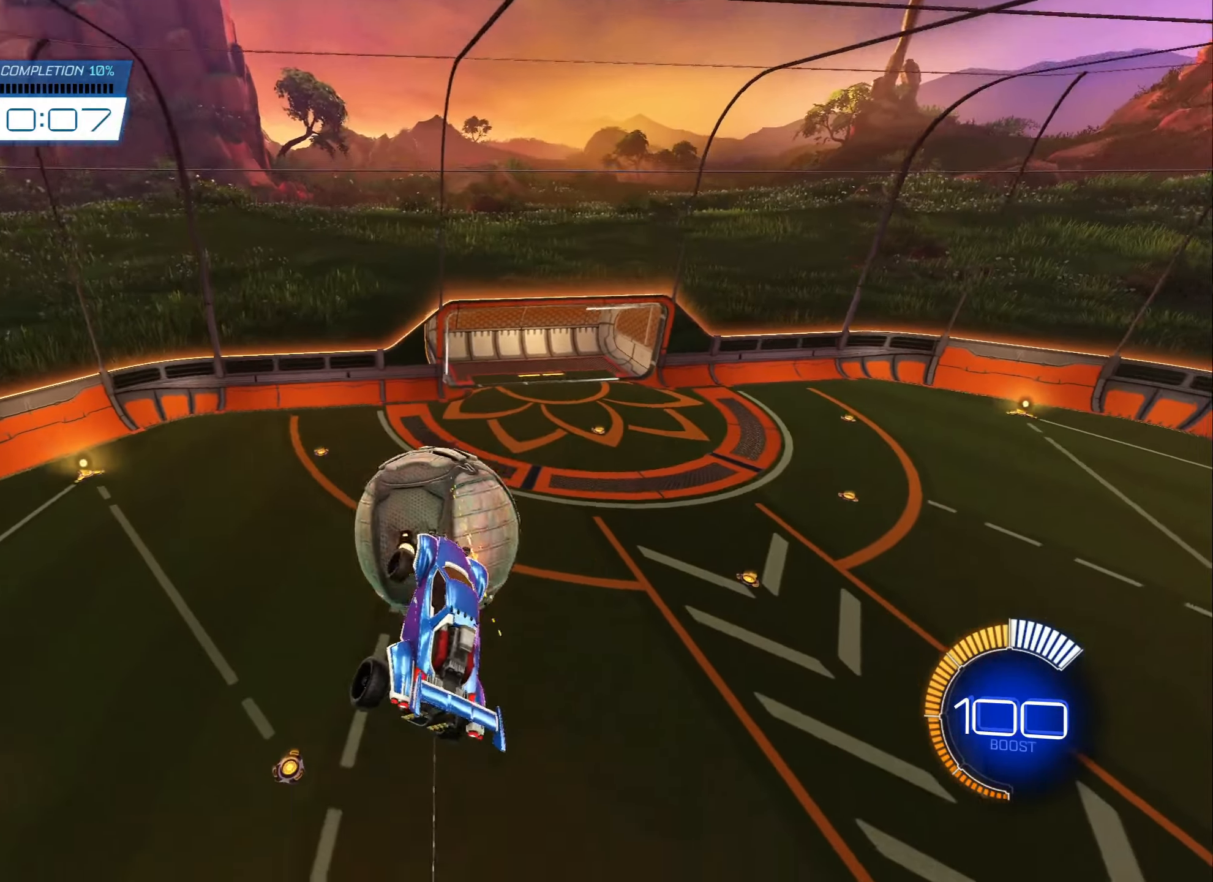
{"buttons": ["X"], "left_stick": "center", "right_stick": "center", "events": [[134, "left_stick", "center"], [484, "X", "down"]]}
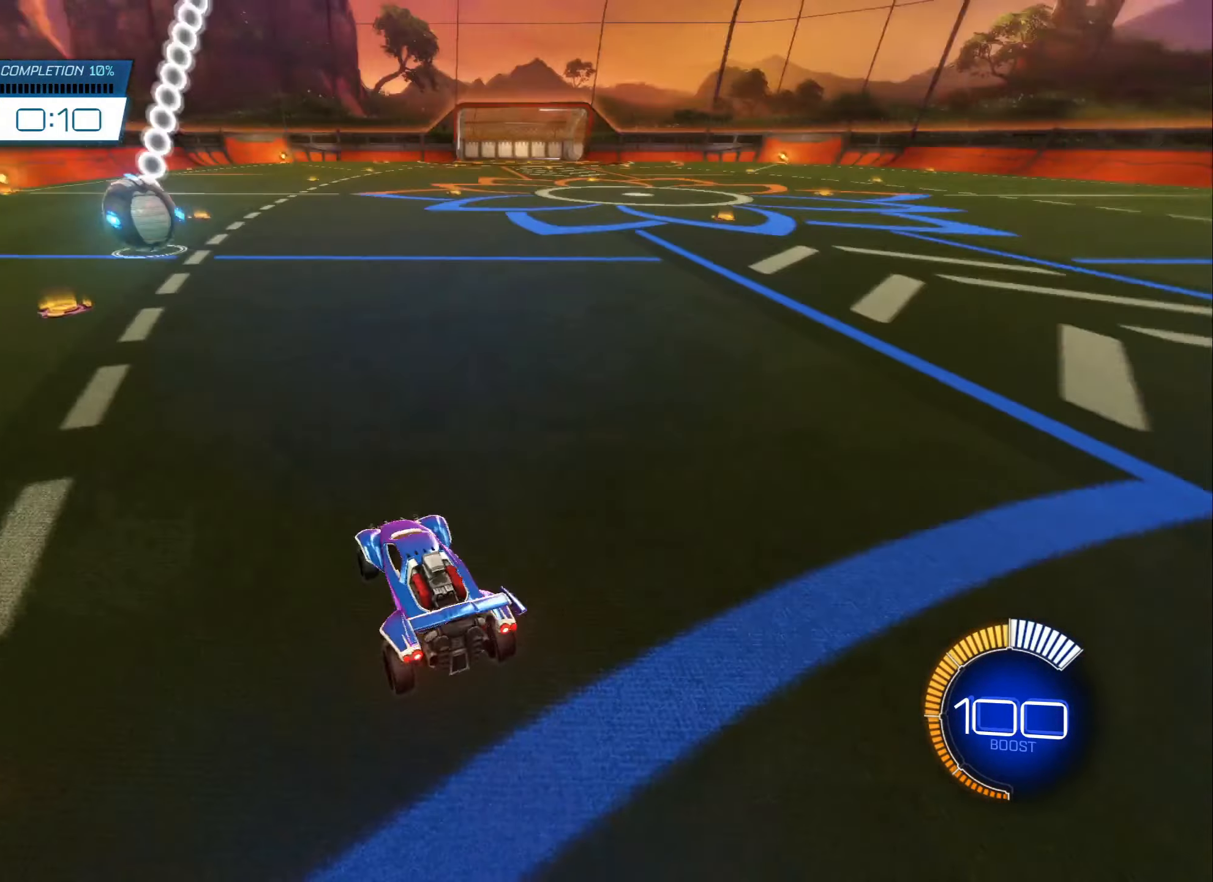
{"buttons": ["B", "R2"], "left_stick": "right", "right_stick": "center", "events": [[84, "X", "up"], [317, "R2", "down"], [384, "left_stick", "right"], [450, "B", "down"]]}
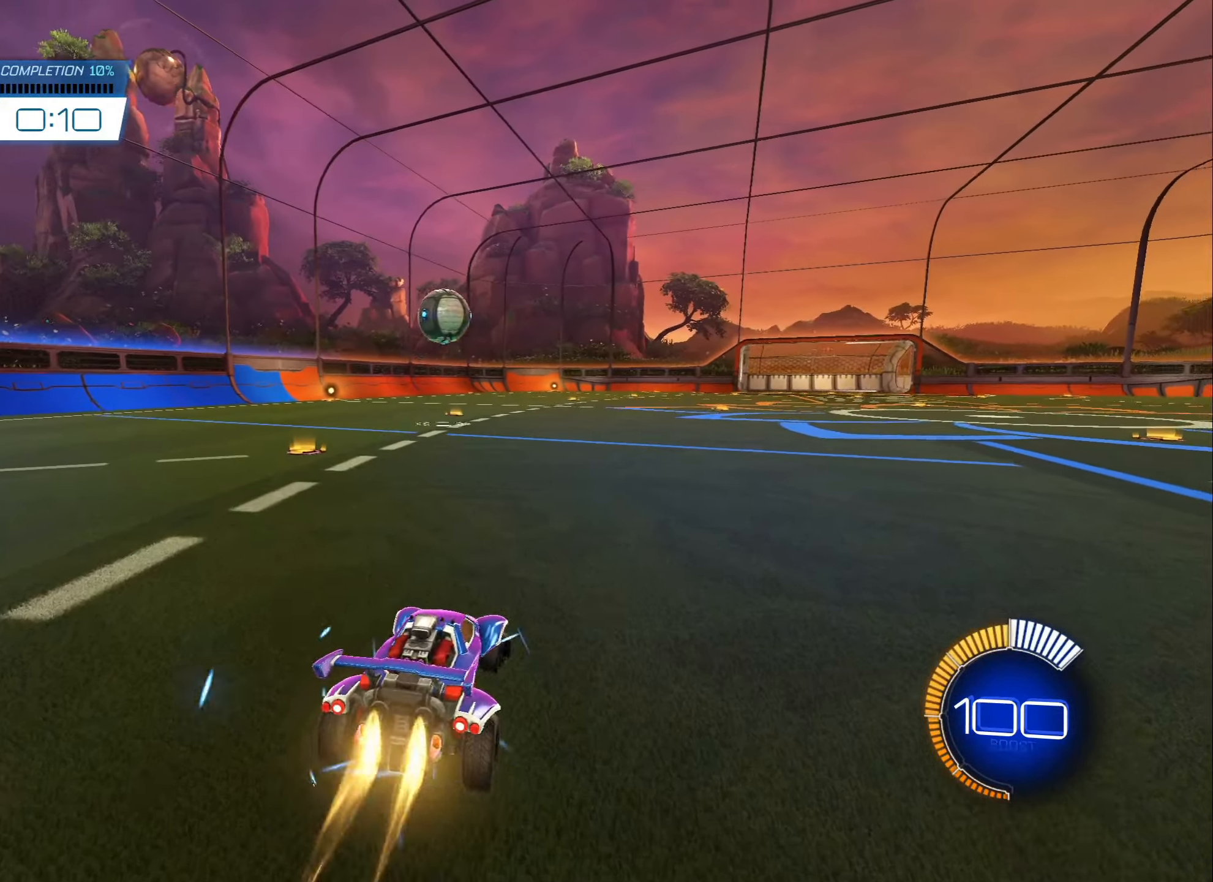
{"buttons": ["A", "B", "R2"], "left_stick": "down", "right_stick": "center", "events": [[67, "left_stick", "center"], [417, "left_stick", "down"], [434, "A", "down"]]}
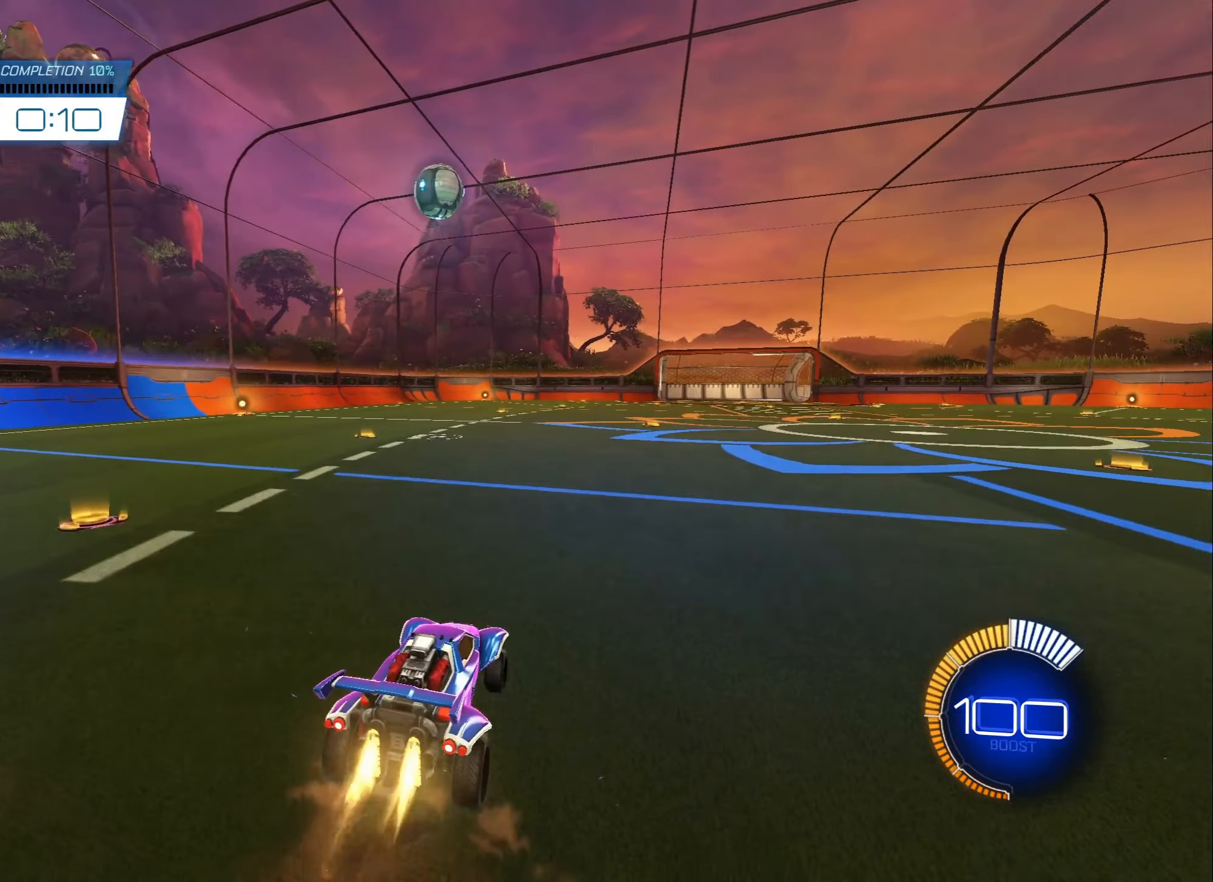
{"buttons": ["B", "L1"], "left_stick": "right", "right_stick": "center", "events": [[100, "A", "up"], [117, "left_stick", "center"], [217, "A", "down"], [217, "left_stick", "down-left"], [317, "A", "up"], [350, "B", "up"], [400, "L1", "down"], [400, "left_stick", "down-right"], [417, "R2", "up"], [500, "B", "down"], [500, "left_stick", "right"]]}
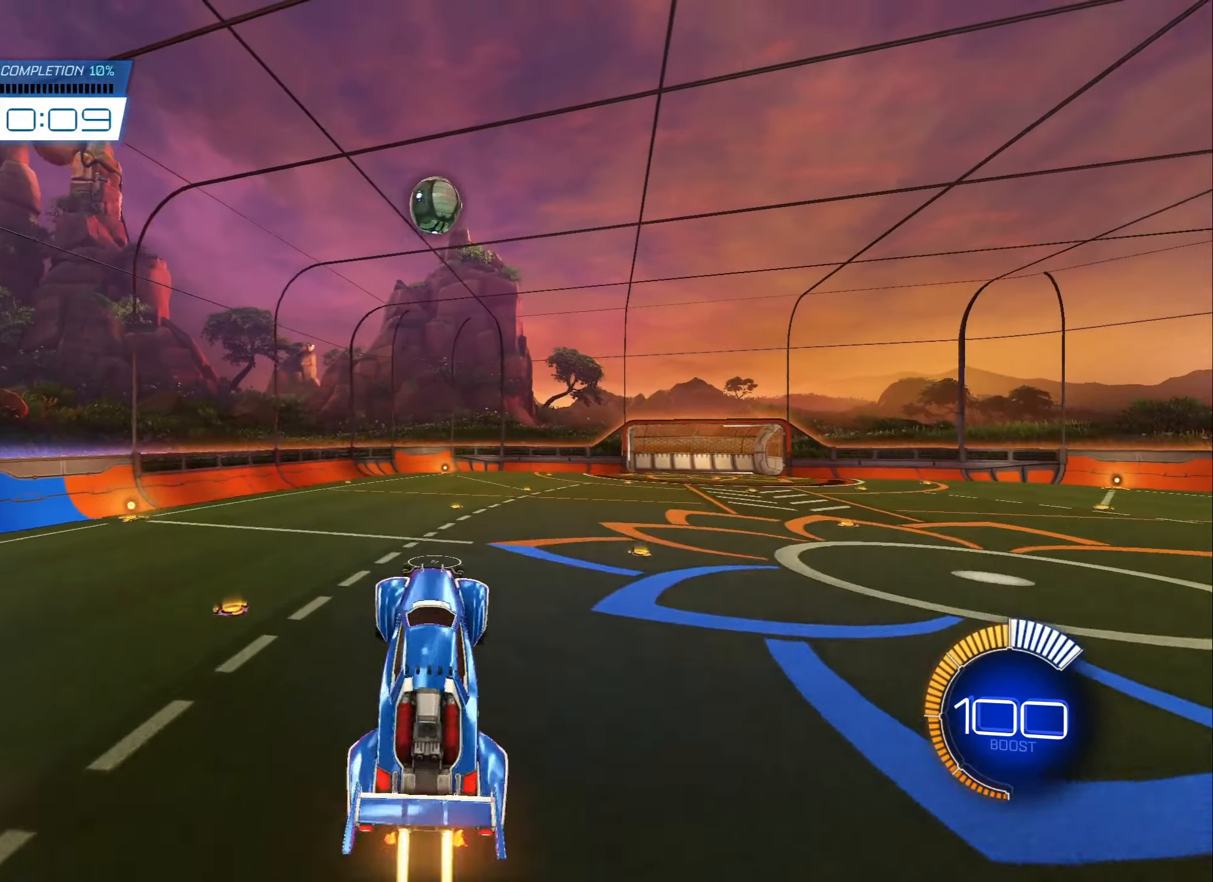
{"buttons": ["B"], "left_stick": "center", "right_stick": "center", "events": [[34, "L1", "up"], [34, "left_stick", "up-right"], [117, "left_stick", "center"], [250, "B", "up"], [250, "left_stick", "right"], [417, "left_stick", "center"], [450, "B", "down"]]}
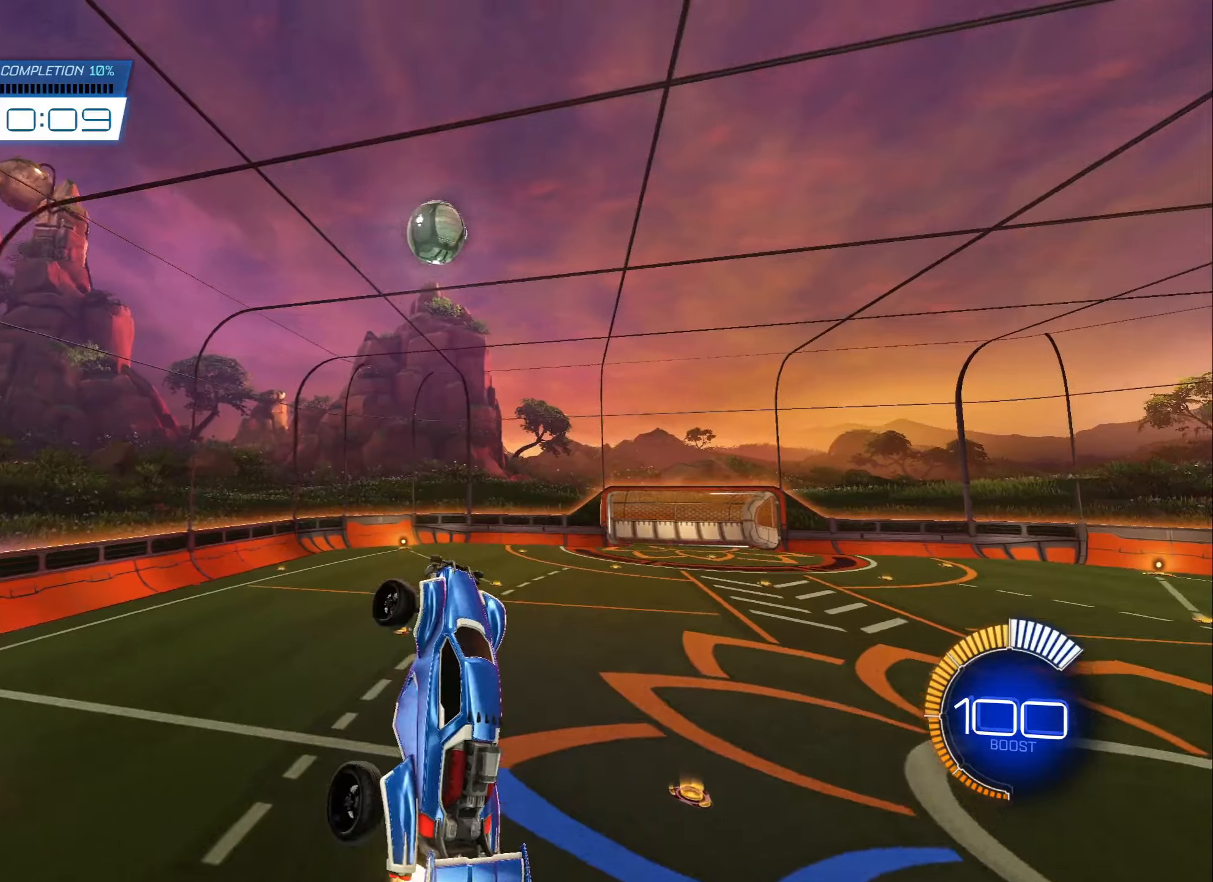
{"buttons": ["B"], "left_stick": "center", "right_stick": "center", "events": [[16, "L2", "down"], [50, "left_stick", "right"], [100, "B", "up"], [100, "L2", "up"], [166, "left_stick", "center"], [266, "B", "down"], [400, "B", "up"], [400, "left_stick", "up-right"], [466, "left_stick", "center"], [500, "B", "down"]]}
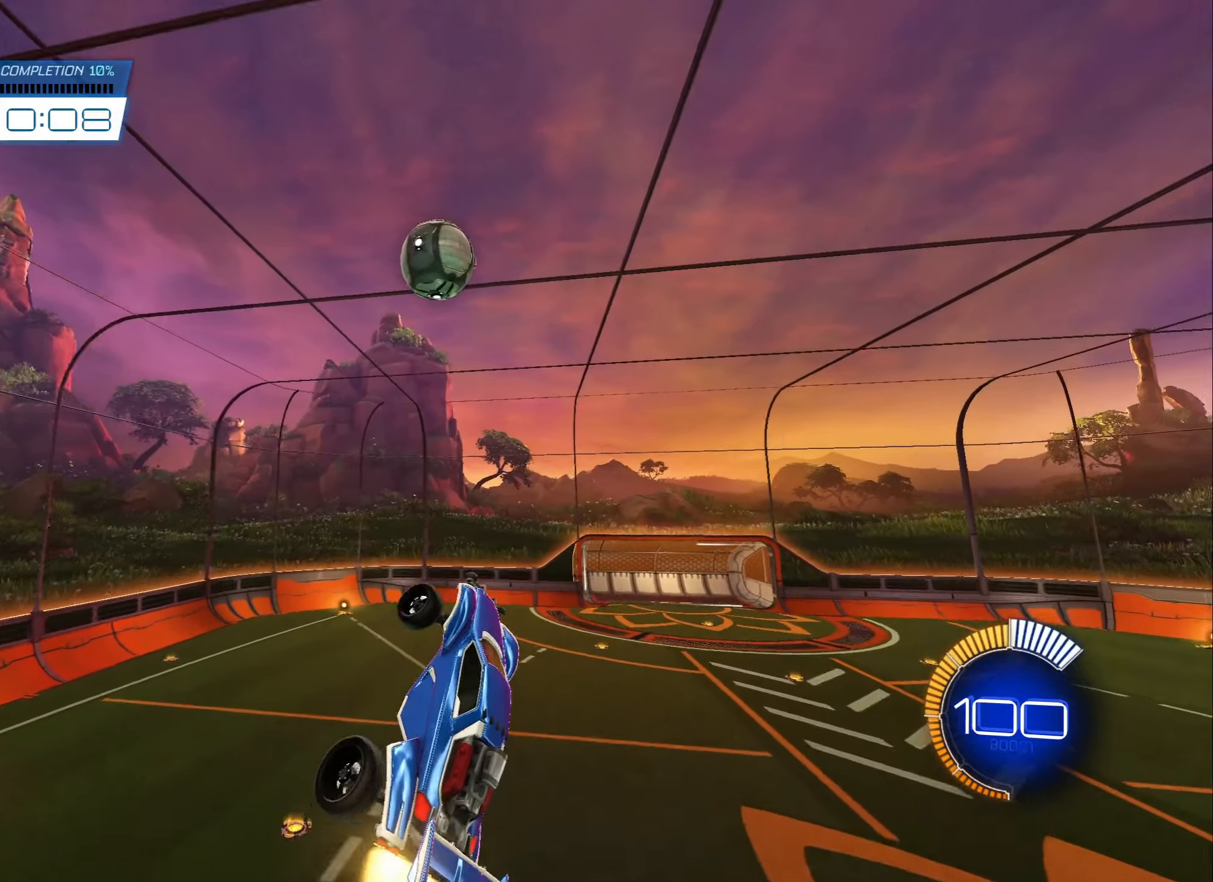
{"buttons": [], "left_stick": "left", "right_stick": "center", "events": [[33, "left_stick", "down-left"], [183, "B", "up"], [216, "left_stick", "center"], [300, "left_stick", "left"]]}
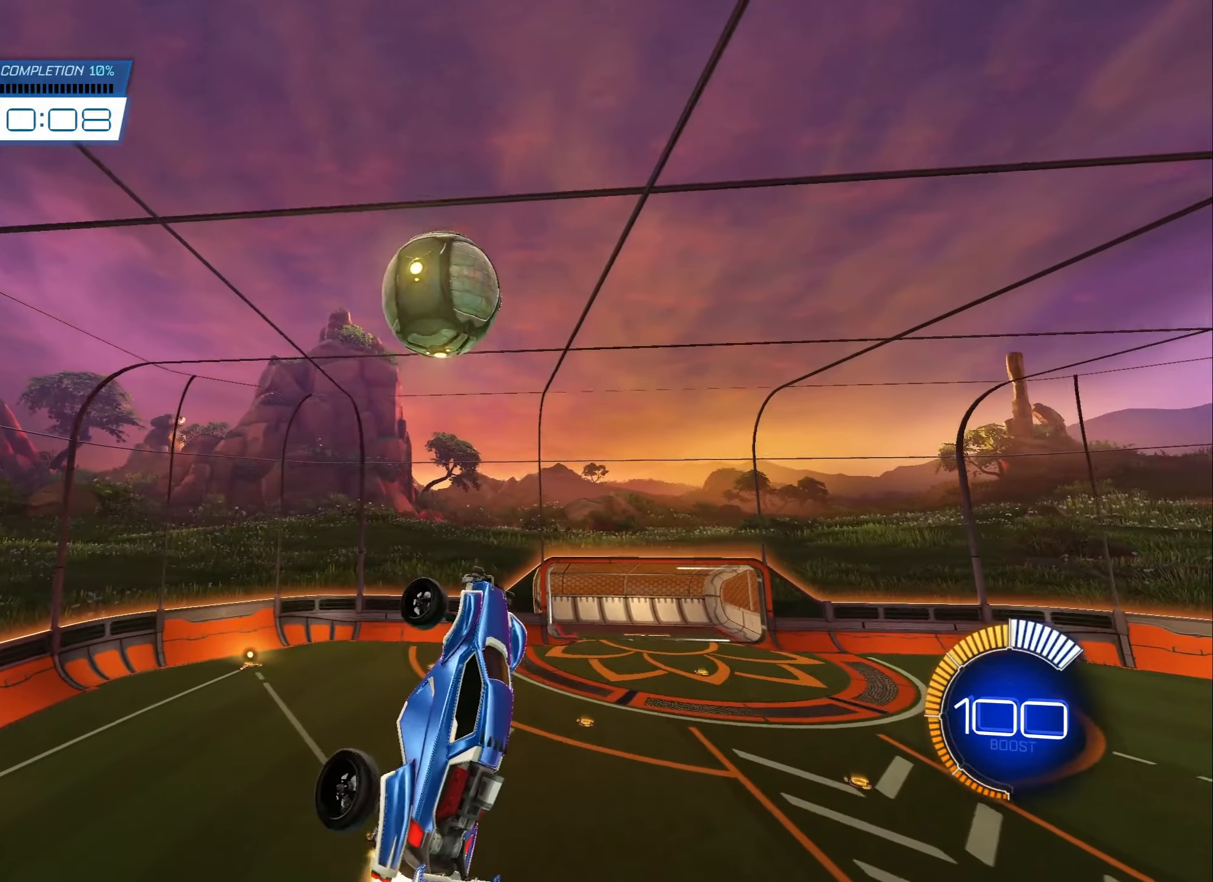
{"buttons": ["L1"], "left_stick": "left", "right_stick": "center", "events": [[16, "B", "down"], [33, "left_stick", "up-right"], [166, "left_stick", "center"], [350, "B", "up"], [400, "L1", "down"], [400, "left_stick", "left"]]}
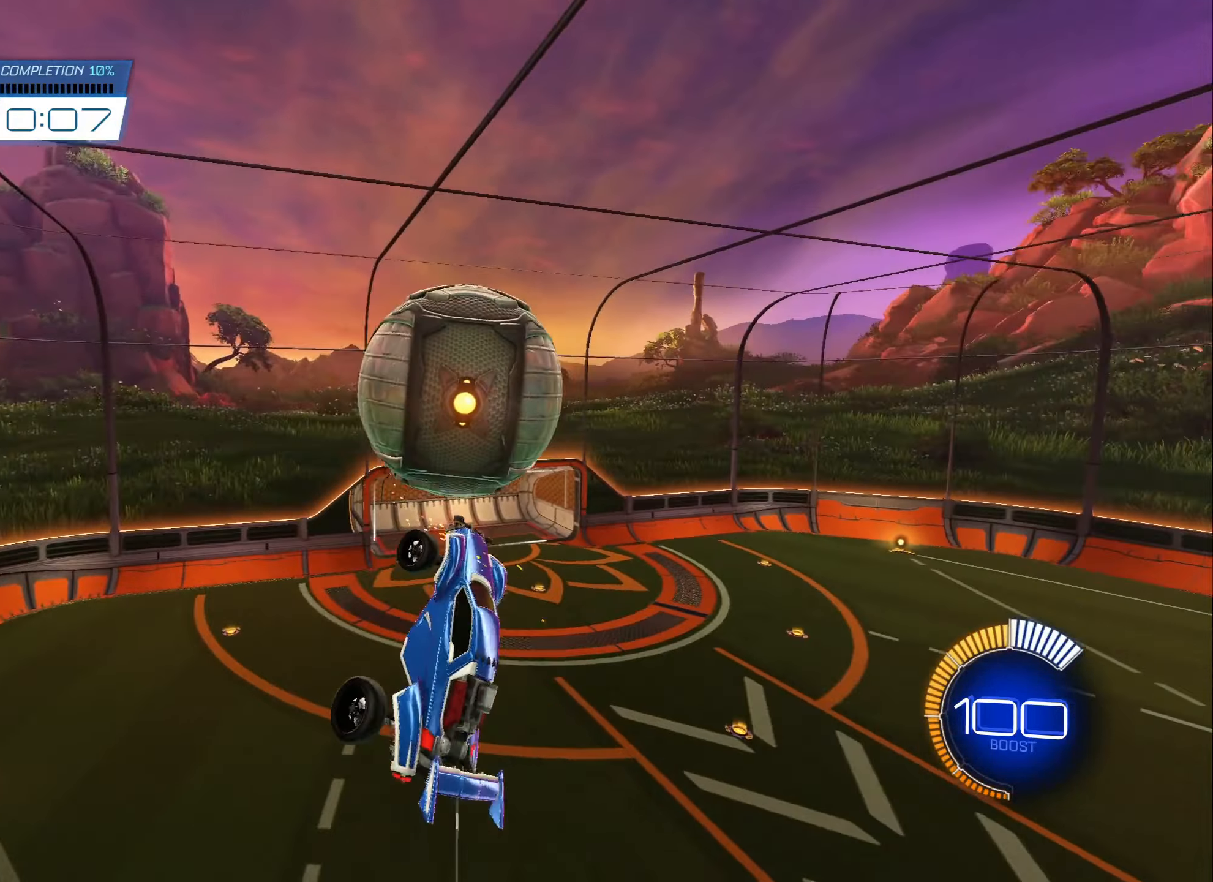
{"buttons": ["B"], "left_stick": "center", "right_stick": "center", "events": [[33, "L1", "up"], [83, "left_stick", "up-right"], [183, "B", "down"], [216, "left_stick", "up-left"], [300, "left_stick", "down-left"], [416, "left_stick", "center"]]}
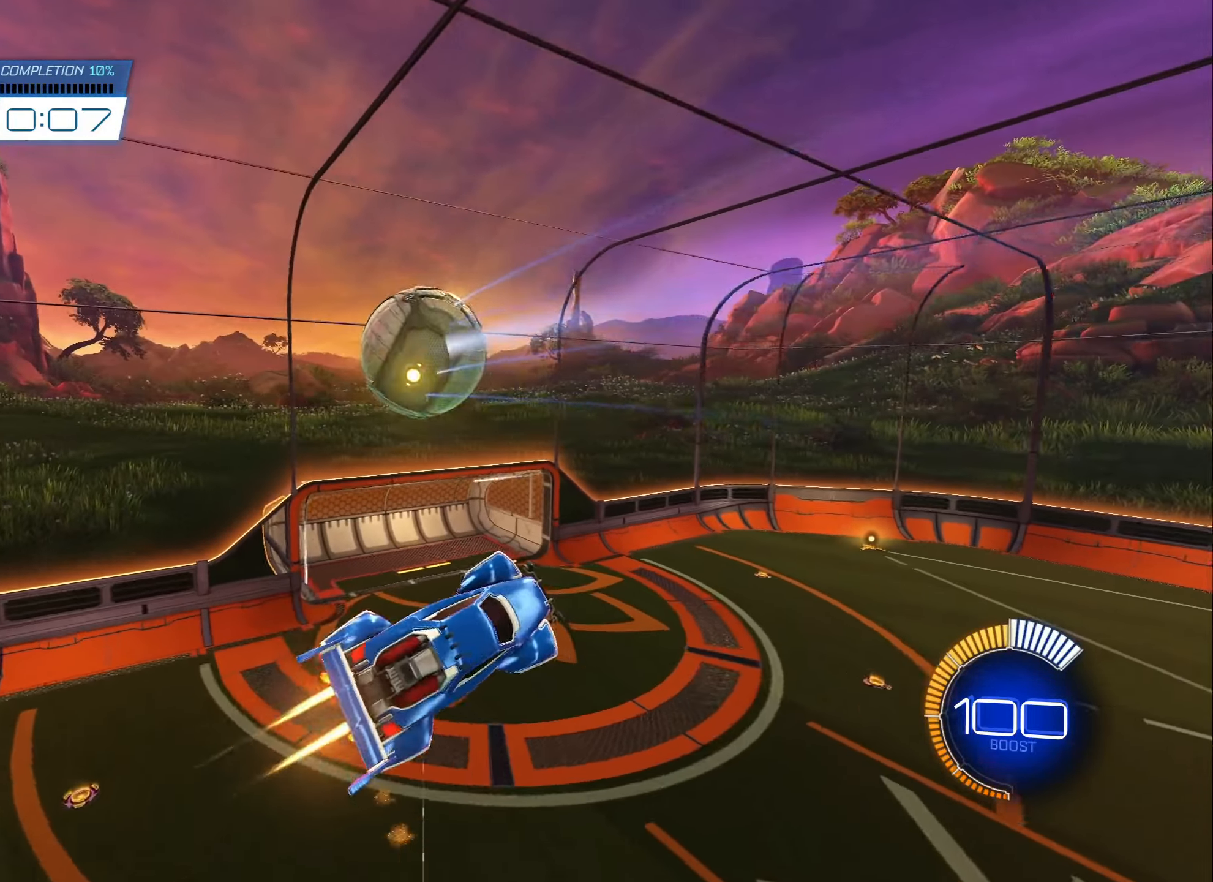
{"buttons": ["B", "L2"], "left_stick": "down-left", "right_stick": "center", "events": [[66, "L1", "down"], [66, "left_stick", "down-left"], [416, "L1", "up"], [416, "L2", "down"]]}
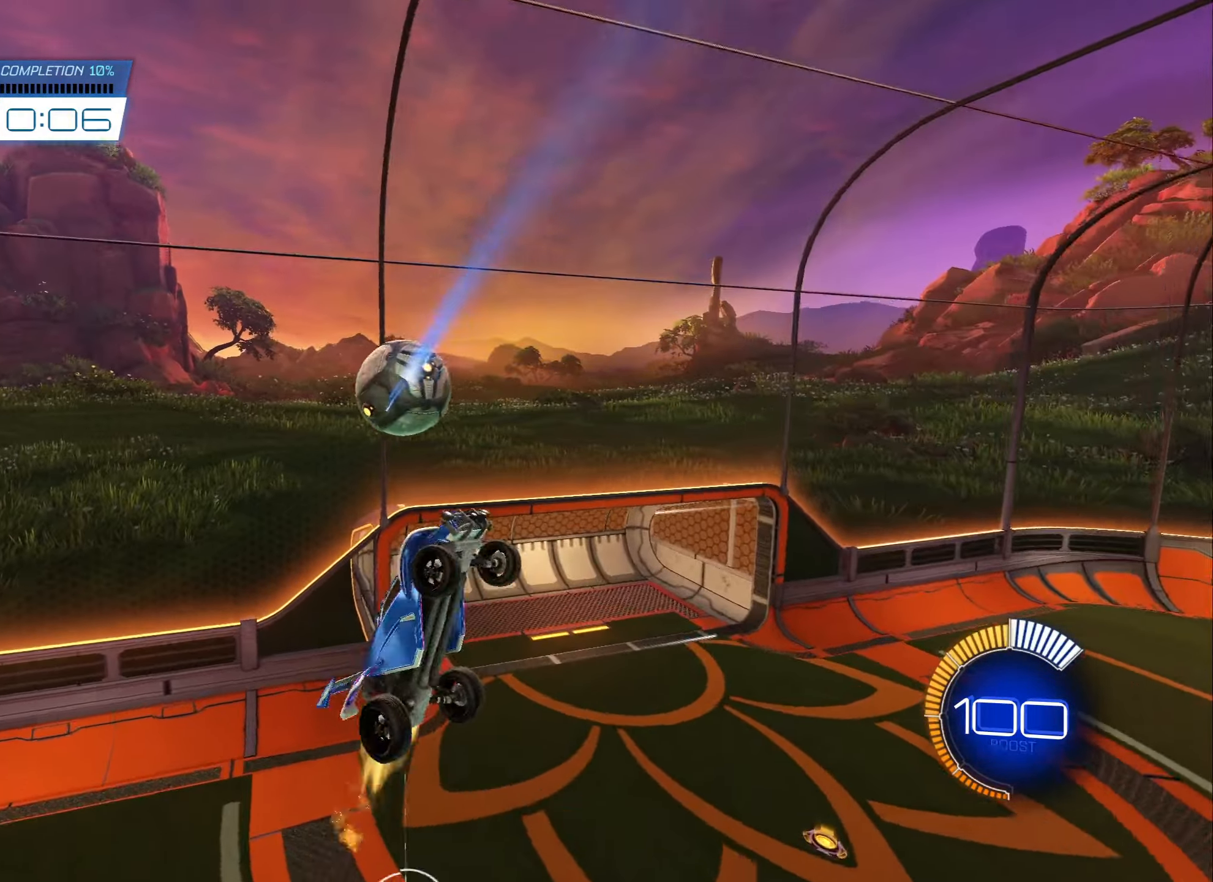
{"buttons": ["B"], "left_stick": "down-right", "right_stick": "center", "events": [[16, "left_stick", "right"], [66, "L2", "up"], [83, "left_stick", "down-right"], [200, "left_stick", "down"], [233, "B", "up"], [333, "B", "down"], [416, "left_stick", "down-right"]]}
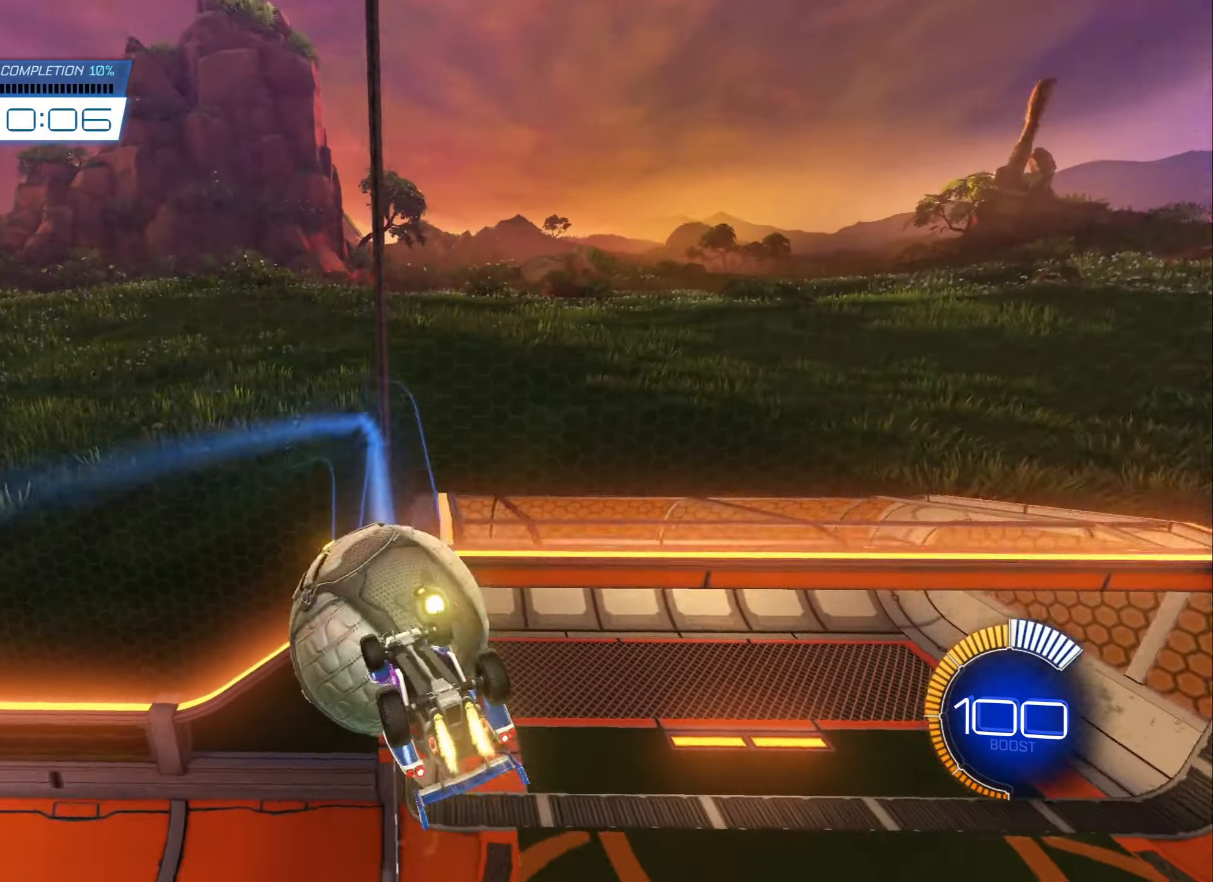
{"buttons": ["A"], "left_stick": "center", "right_stick": "center", "events": [[150, "B", "up"], [150, "L1", "down"], [366, "left_stick", "center"], [400, "A", "down"], [416, "L1", "up"]]}
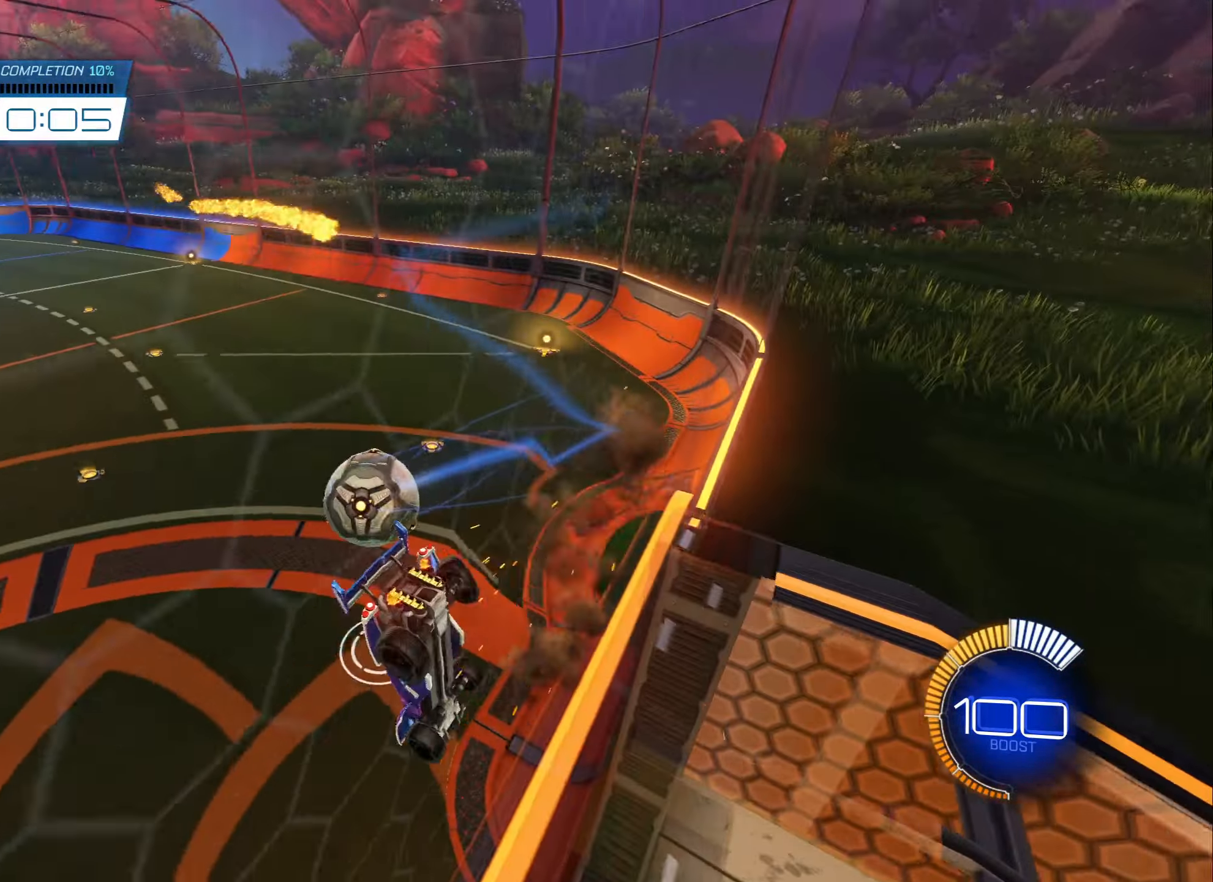
{"buttons": ["R2"], "left_stick": "center", "right_stick": "center", "events": [[16, "A", "up"], [150, "X", "down"], [233, "X", "up"], [416, "R2", "down"]]}
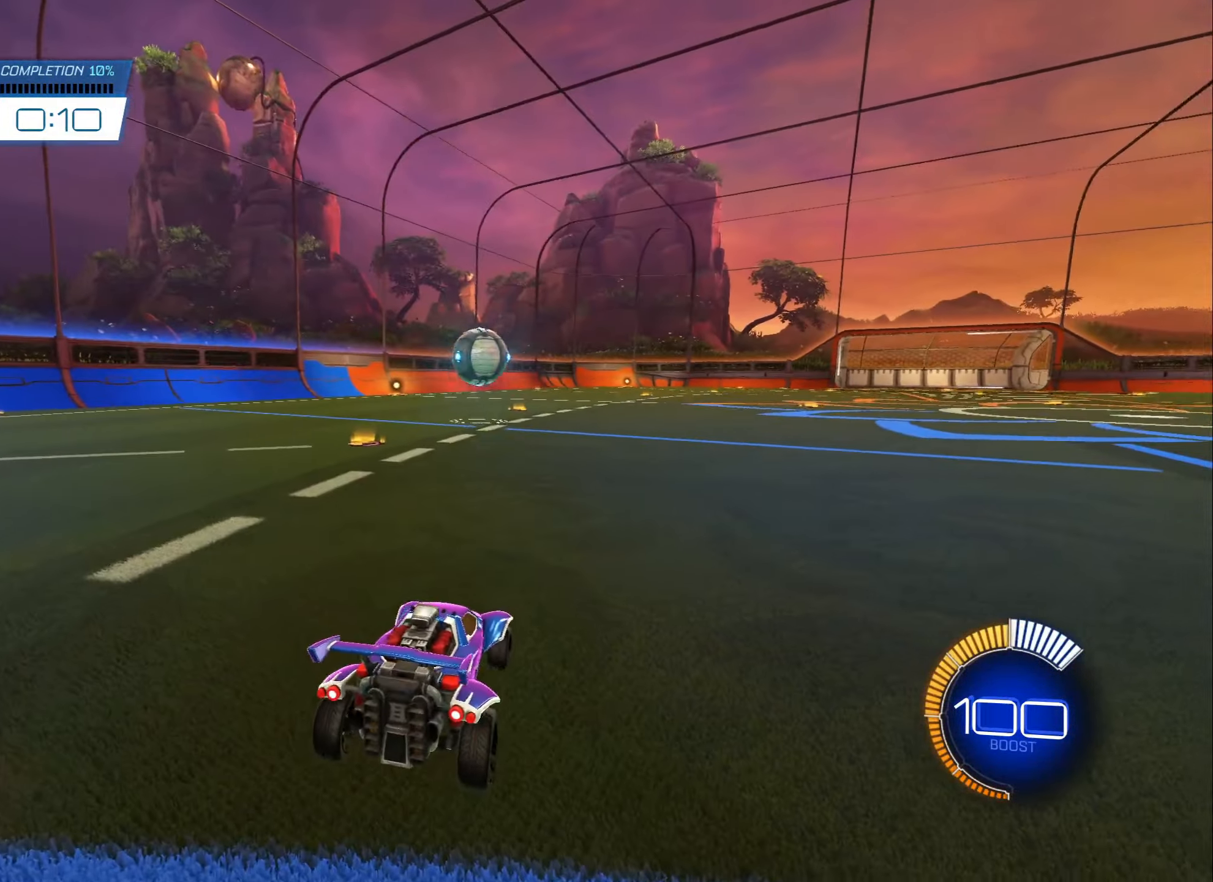
{"buttons": ["B", "R2"], "left_stick": "down", "right_stick": "center", "events": [[33, "B", "down"], [116, "left_stick", "right"], [216, "left_stick", "center"], [483, "left_stick", "down"]]}
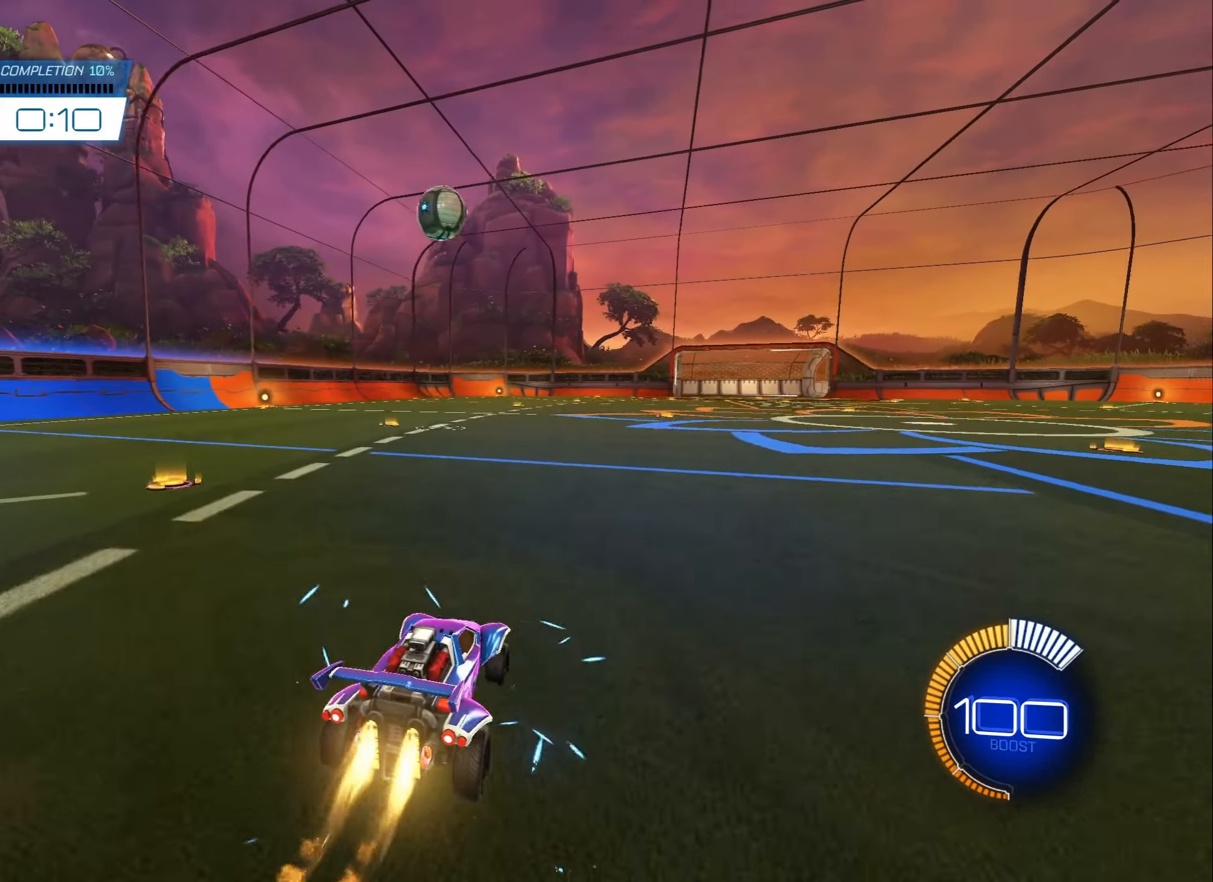
{"buttons": ["B", "R2"], "left_stick": "down-right", "right_stick": "center", "events": [[16, "A", "down"], [216, "A", "up"], [216, "left_stick", "center"], [283, "A", "down"], [316, "left_stick", "down-left"], [416, "A", "up"], [466, "left_stick", "down-right"]]}